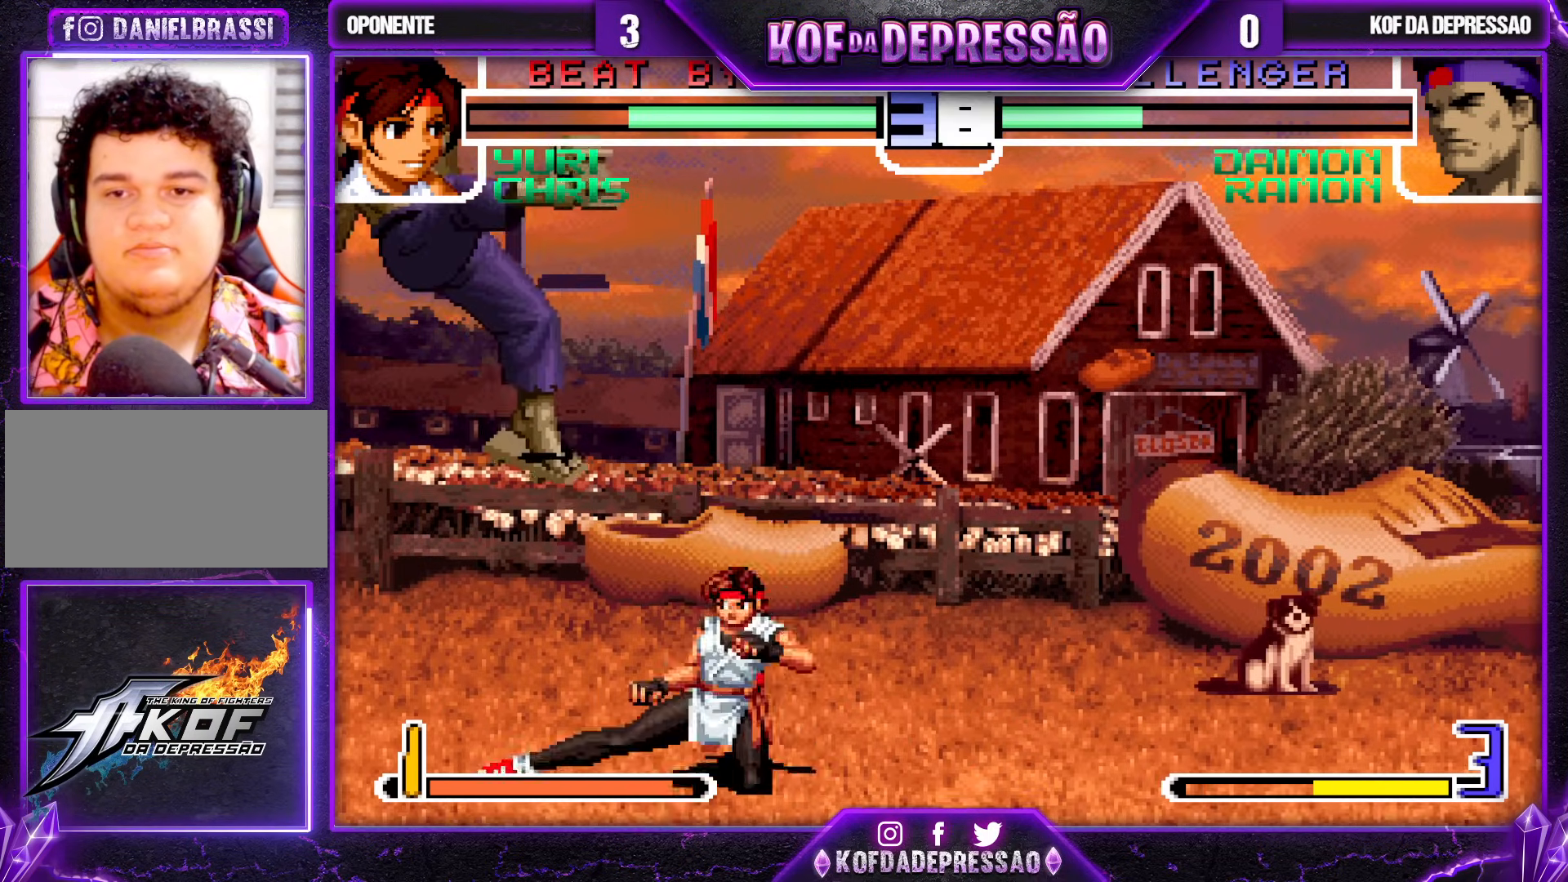
Gameplay with a controller (arcade stick); each line is a JSON object with the inputs held at the frame after it. "events" lists button and stick changes between this image and that frame as [ms after this image, input, new state], when the widget could be followed in between. Not read: L3 R3.
{"buttons": [], "left_stick": "up-right", "events": [[33, "CROSS", "up"], [50, "R1", "up"], [83, "left_stick", "down-left"], [283, "left_stick", "center"], [333, "left_stick", "down"], [400, "left_stick", "up-right"]]}
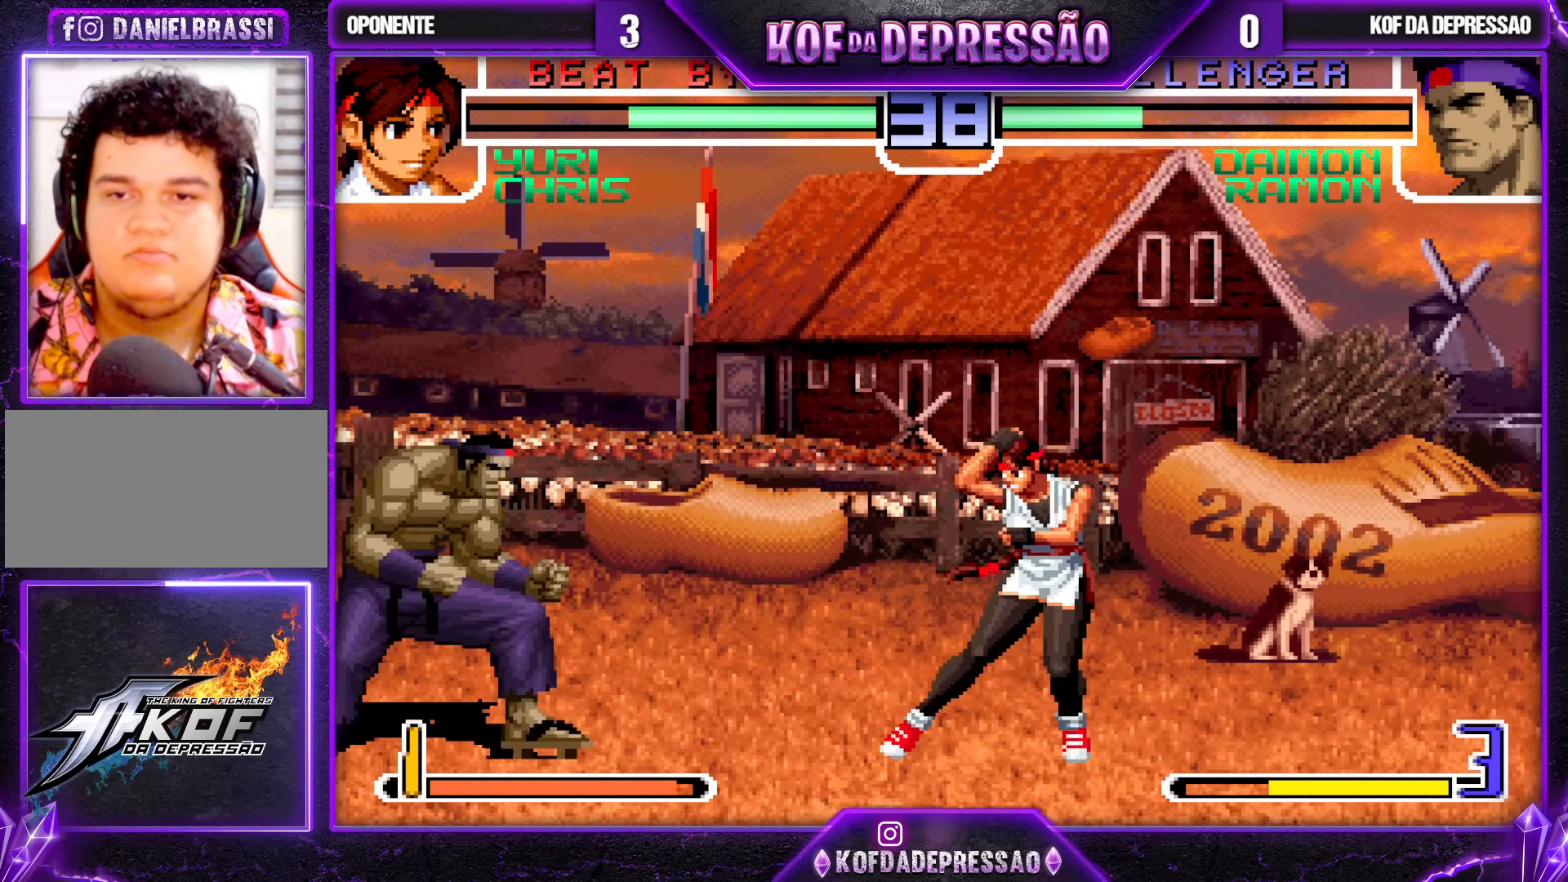
{"buttons": [], "left_stick": "down-left", "events": [[117, "left_stick", "center"], [183, "CROSS", "down"], [183, "R1", "down"], [200, "CROSS", "up"], [200, "R1", "up"], [300, "left_stick", "down-left"]]}
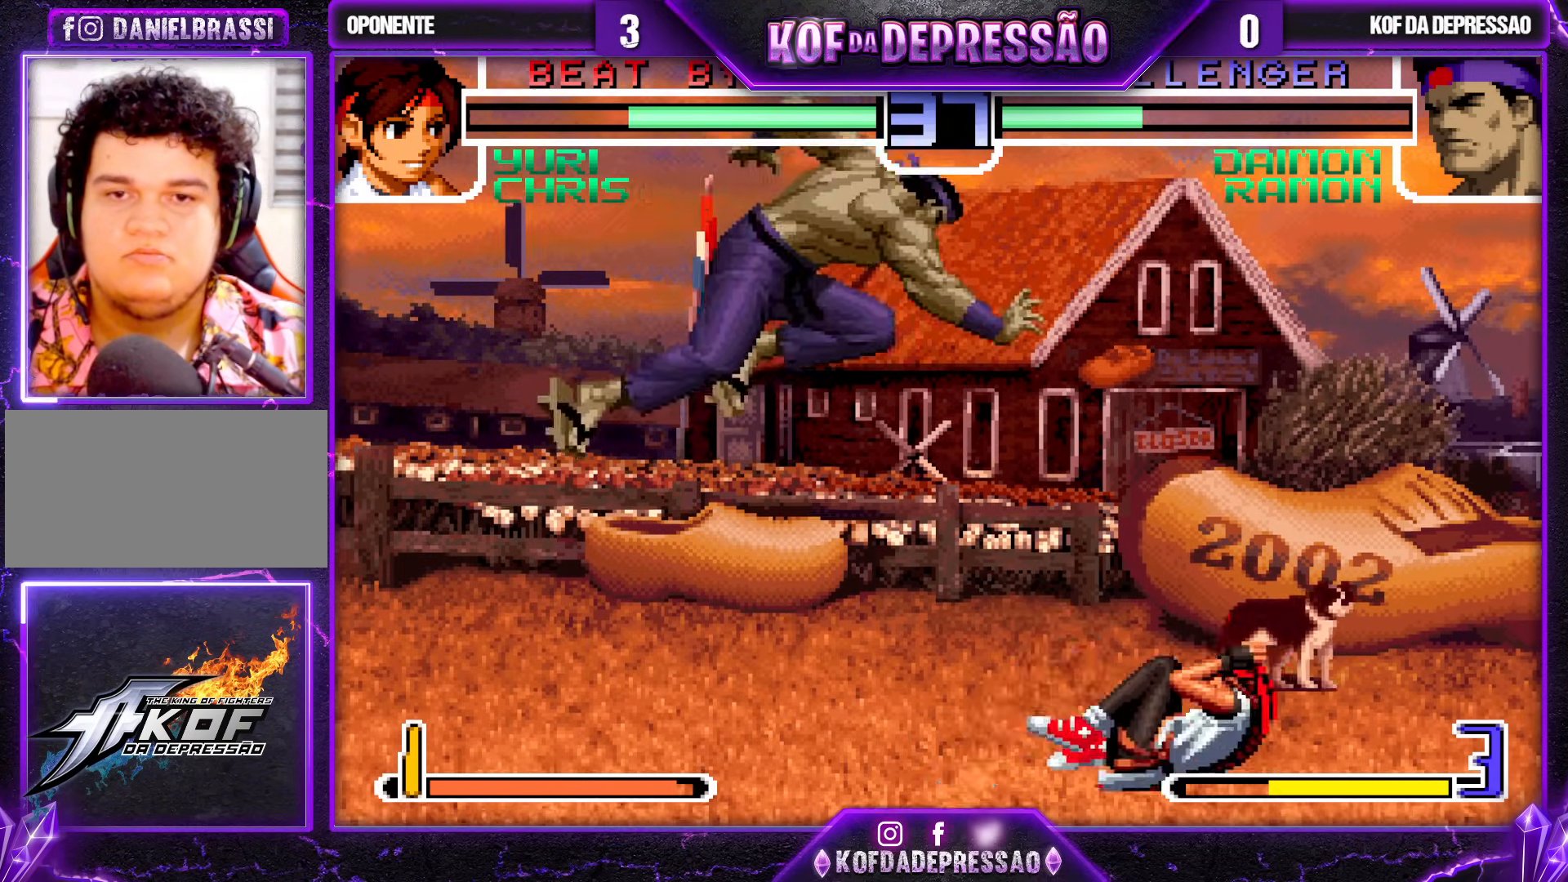
{"buttons": [], "left_stick": "center", "events": [[317, "left_stick", "up-left"], [383, "left_stick", "center"]]}
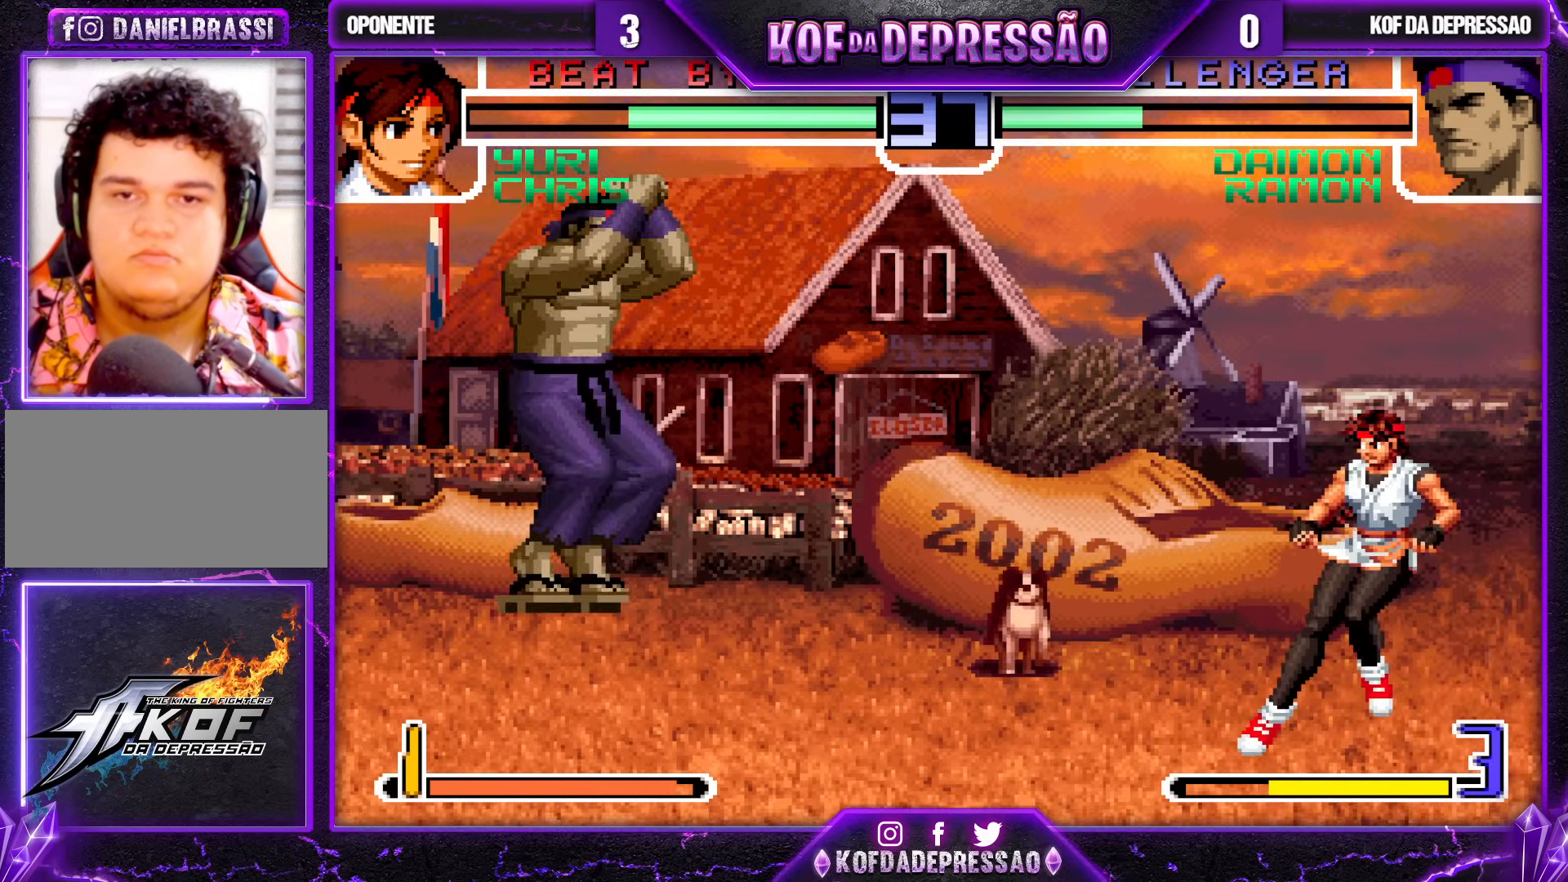
{"buttons": ["SQUARE"], "left_stick": "right", "events": [[100, "CROSS", "down"], [217, "CROSS", "up"], [250, "left_stick", "right"], [317, "left_stick", "center"], [367, "left_stick", "right"], [500, "SQUARE", "down"]]}
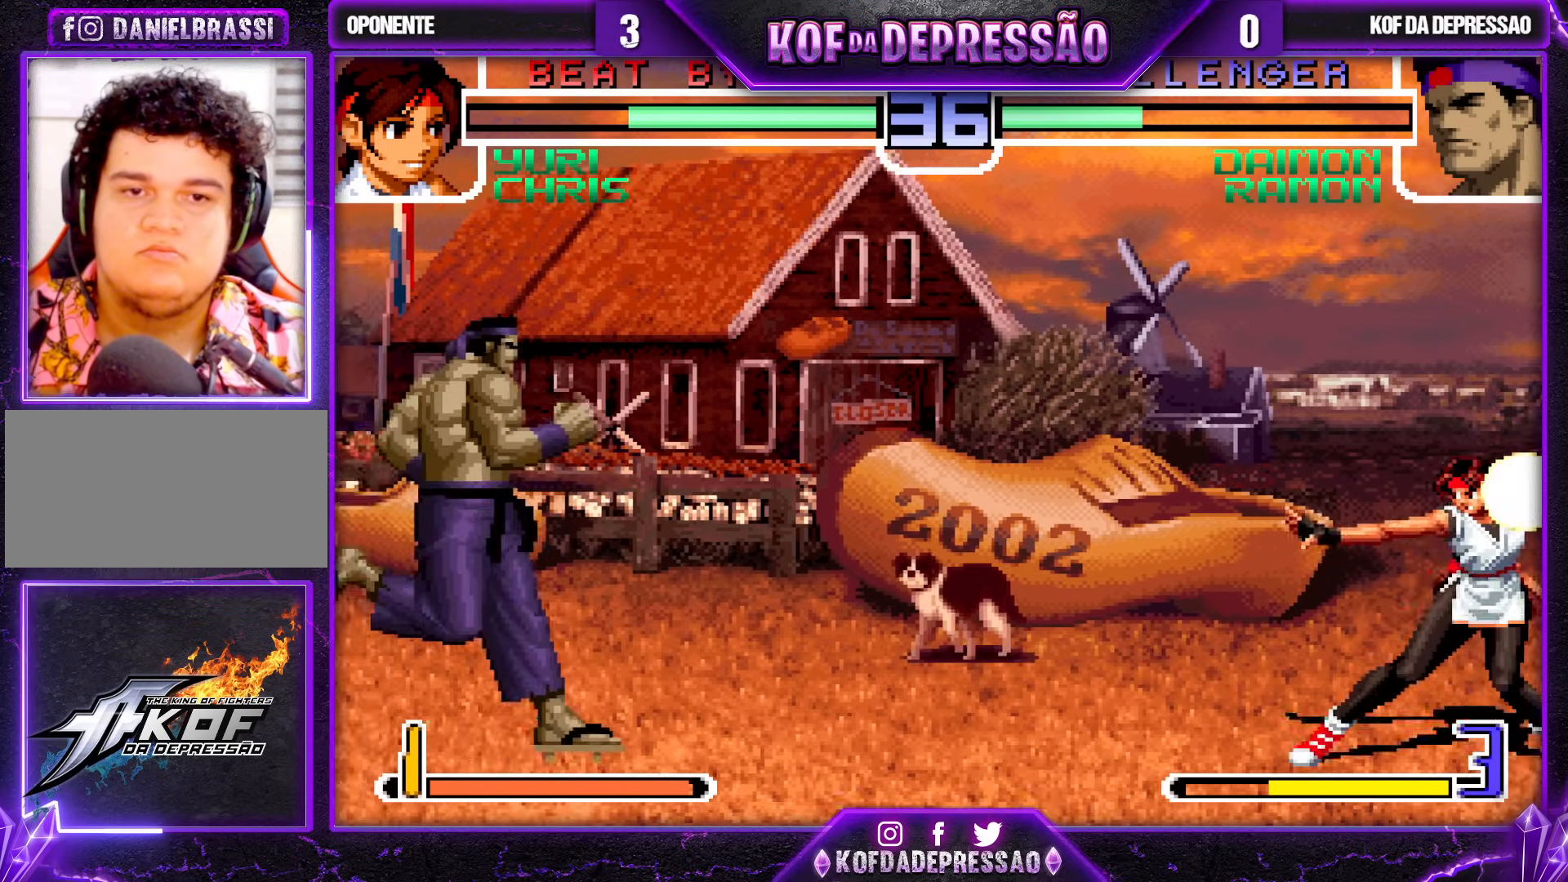
{"buttons": [], "left_stick": "right"}
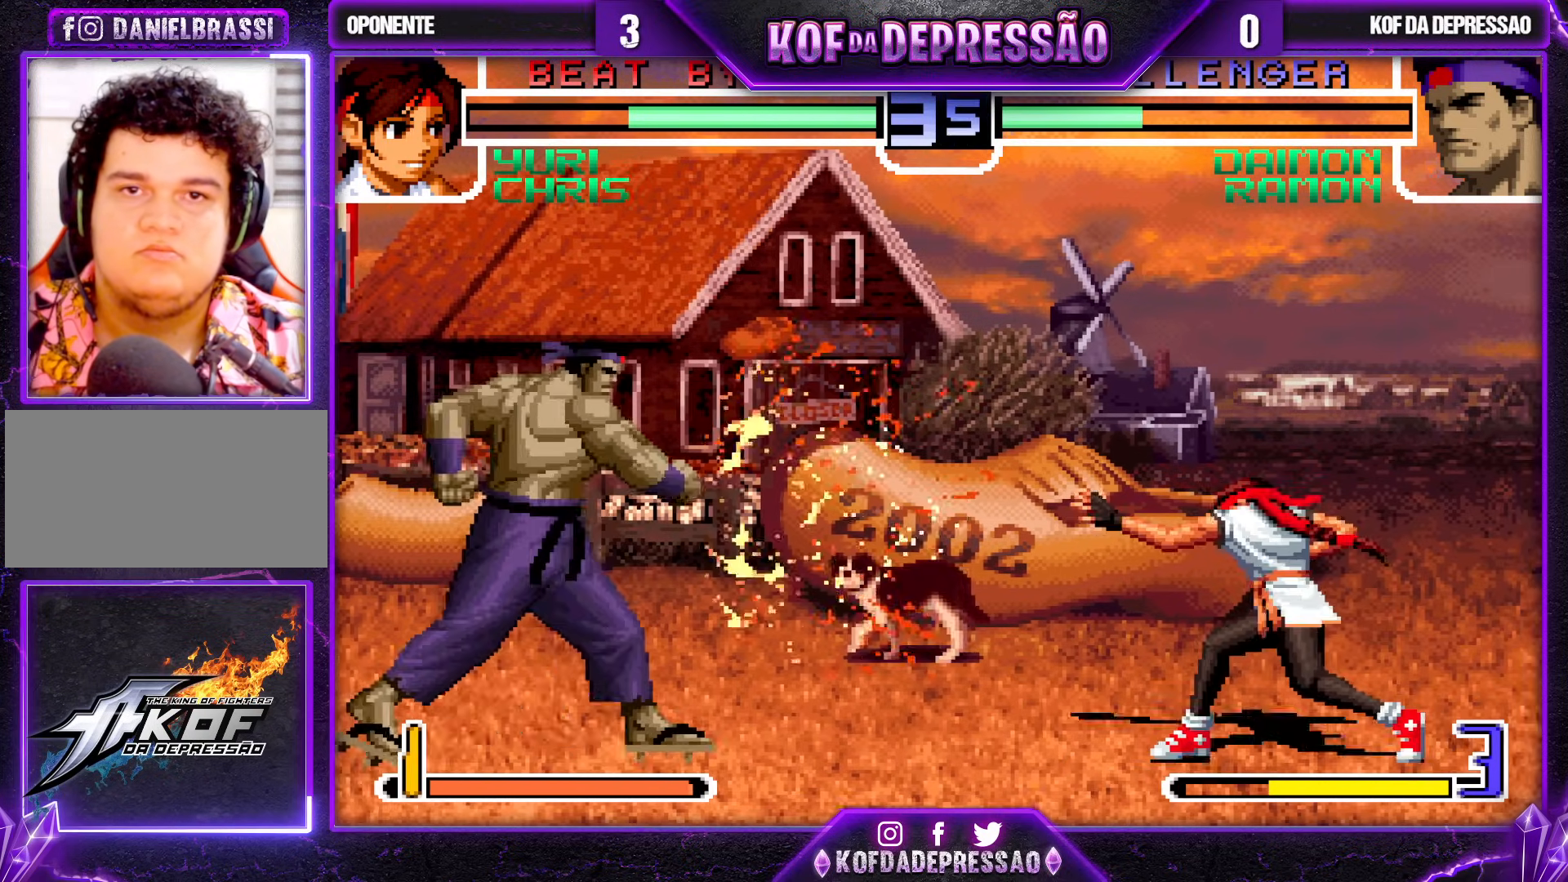
{"buttons": [], "left_stick": "right", "events": []}
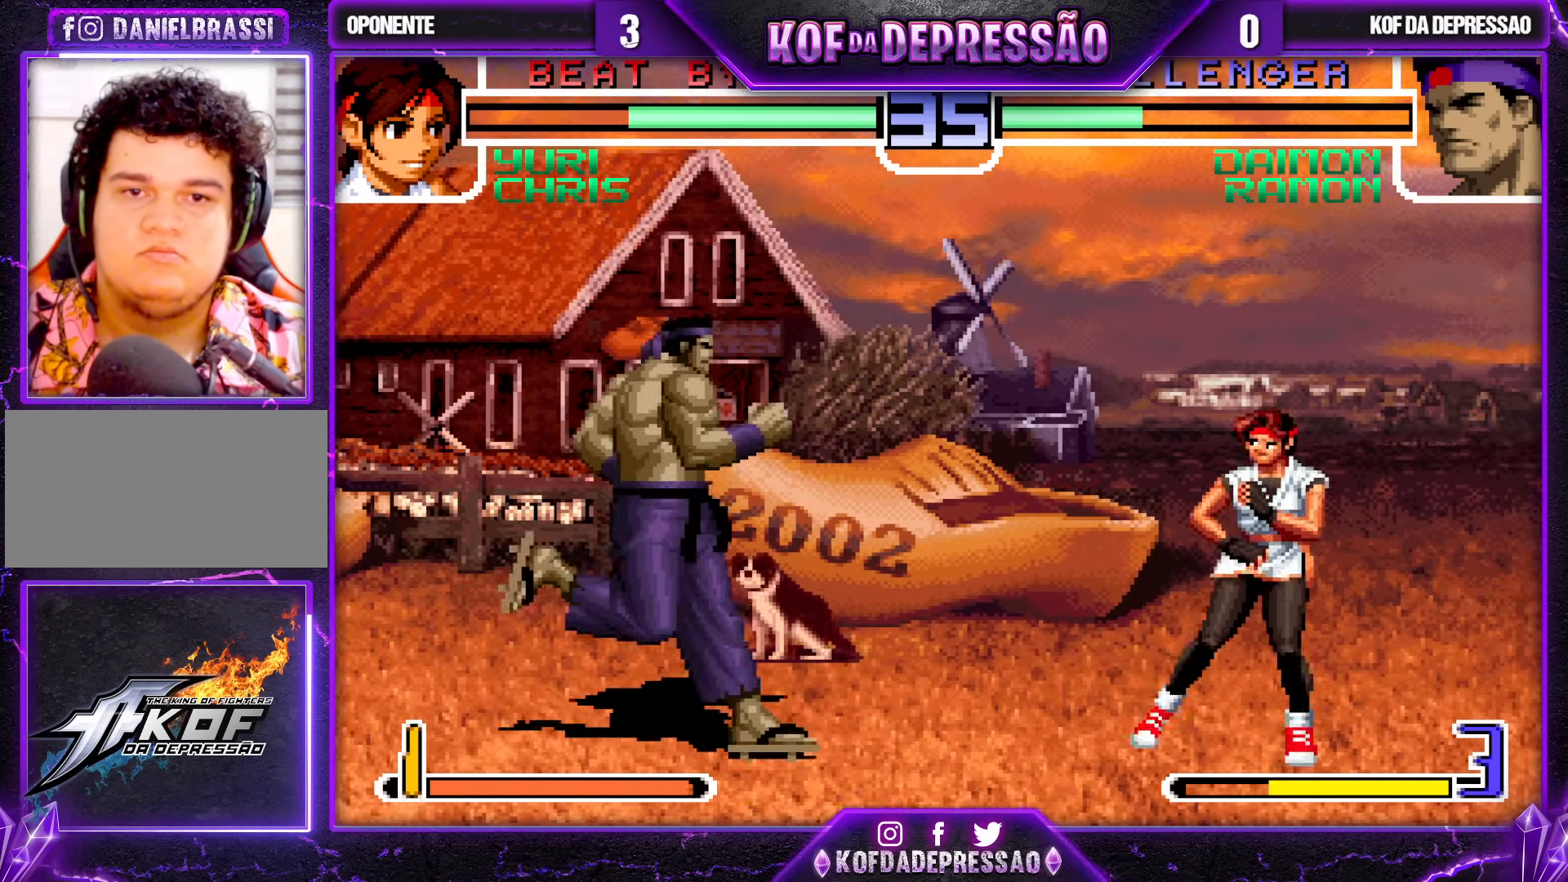
{"buttons": [], "left_stick": "down-left", "events": [[100, "left_stick", "down-left"]]}
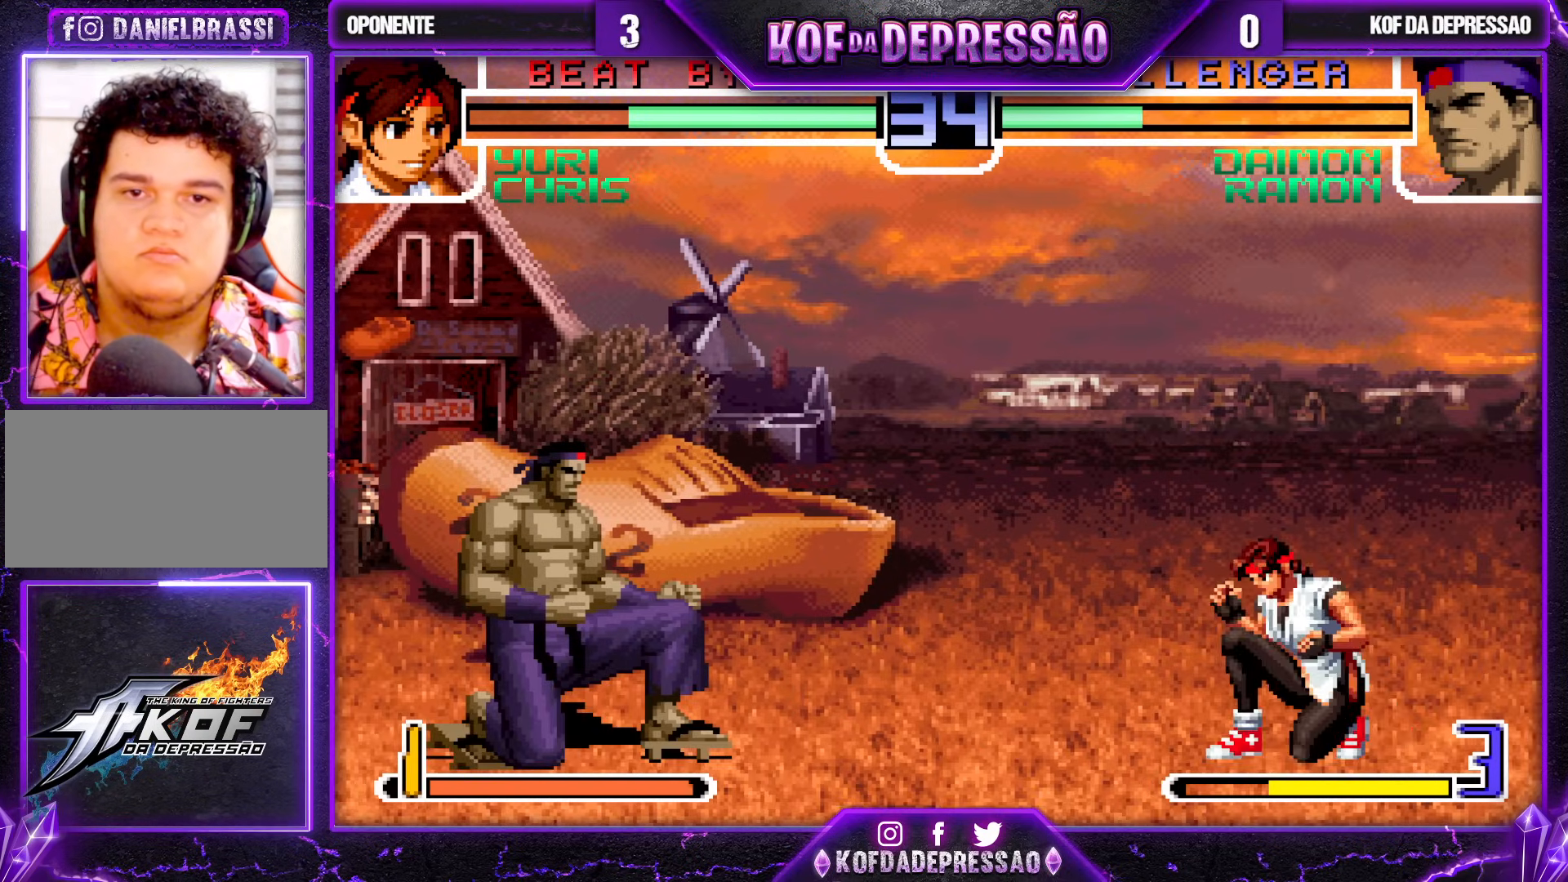
{"buttons": [], "left_stick": "right", "events": [[383, "left_stick", "right"], [450, "left_stick", "center"], [500, "left_stick", "right"]]}
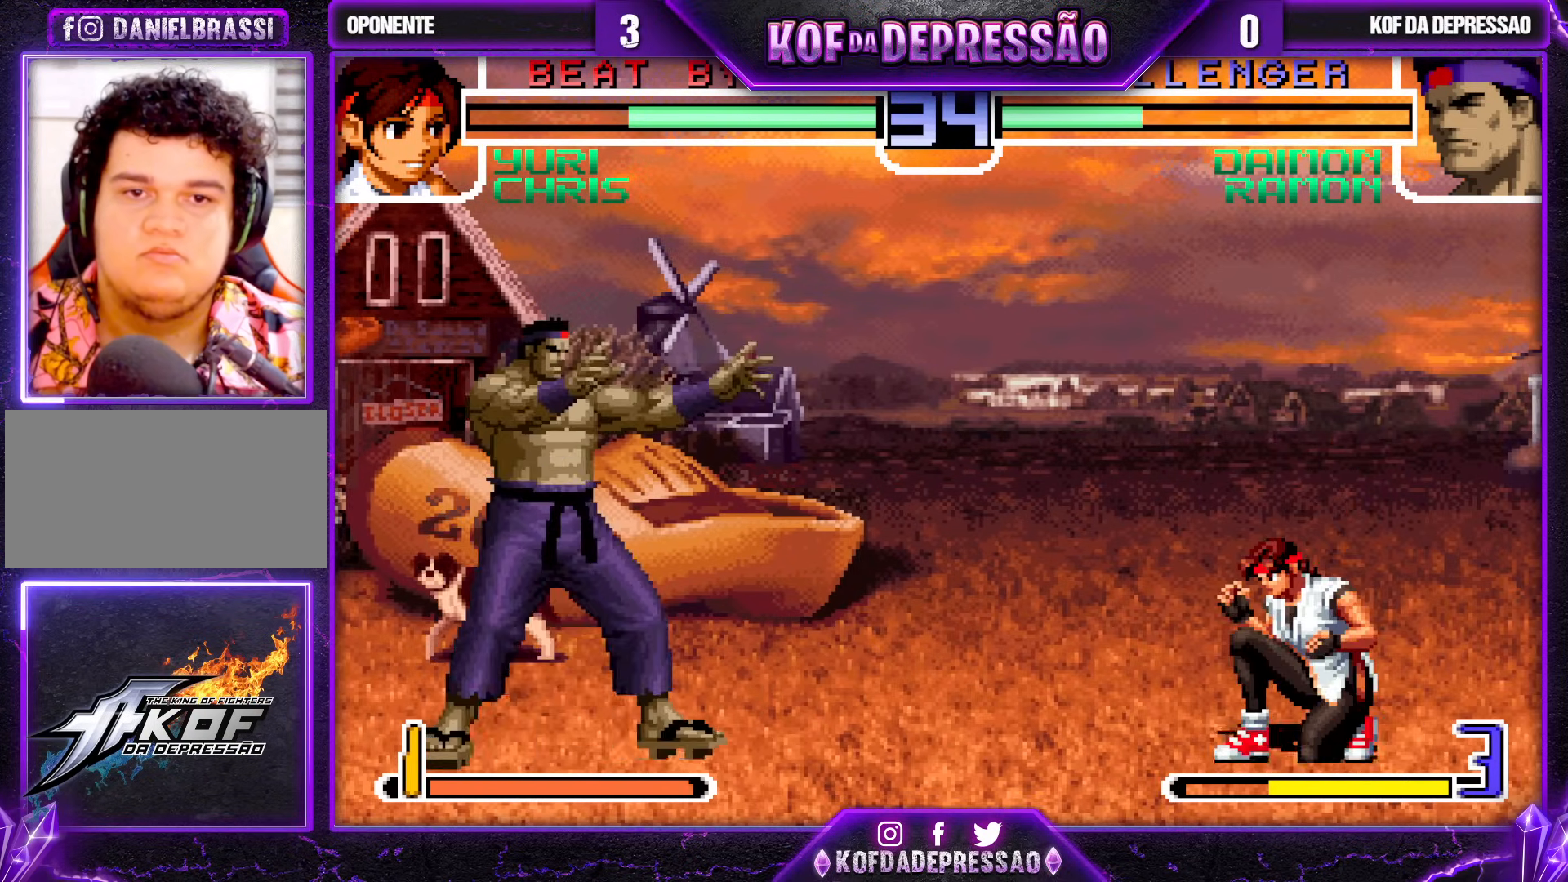
{"buttons": [], "left_stick": "right", "events": [[133, "left_stick", "down-left"], [183, "TRIANGLE", "down"], [317, "TRIANGLE", "up"], [433, "left_stick", "center"], [500, "left_stick", "right"]]}
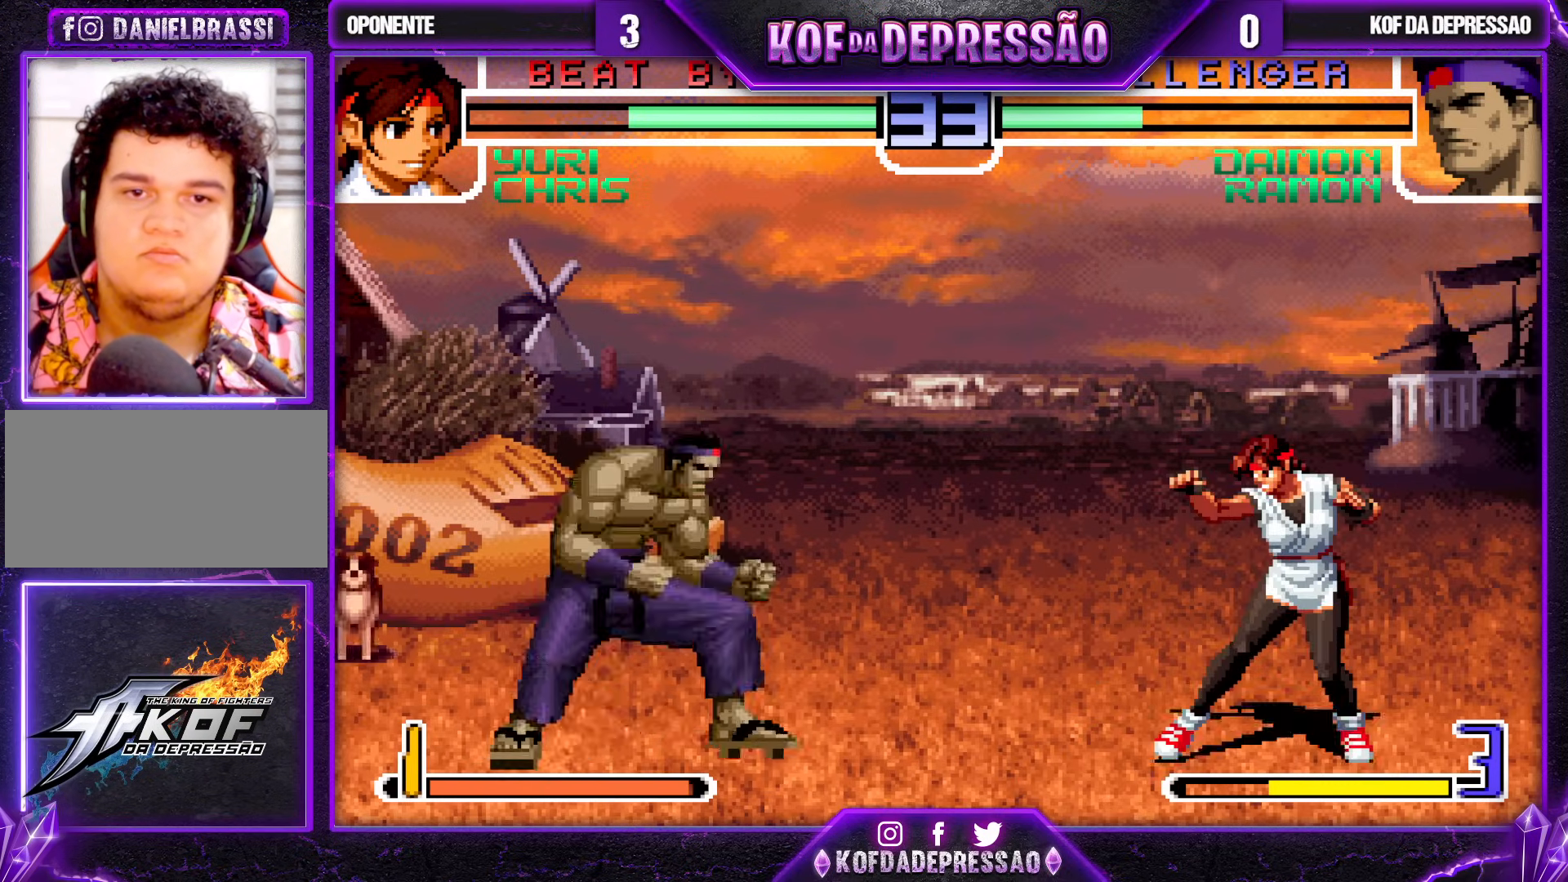
{"buttons": [], "left_stick": "down-left", "events": [[50, "left_stick", "center"], [100, "left_stick", "right"], [283, "SQUARE", "down"], [283, "left_stick", "down-left"], [383, "SQUARE", "up"]]}
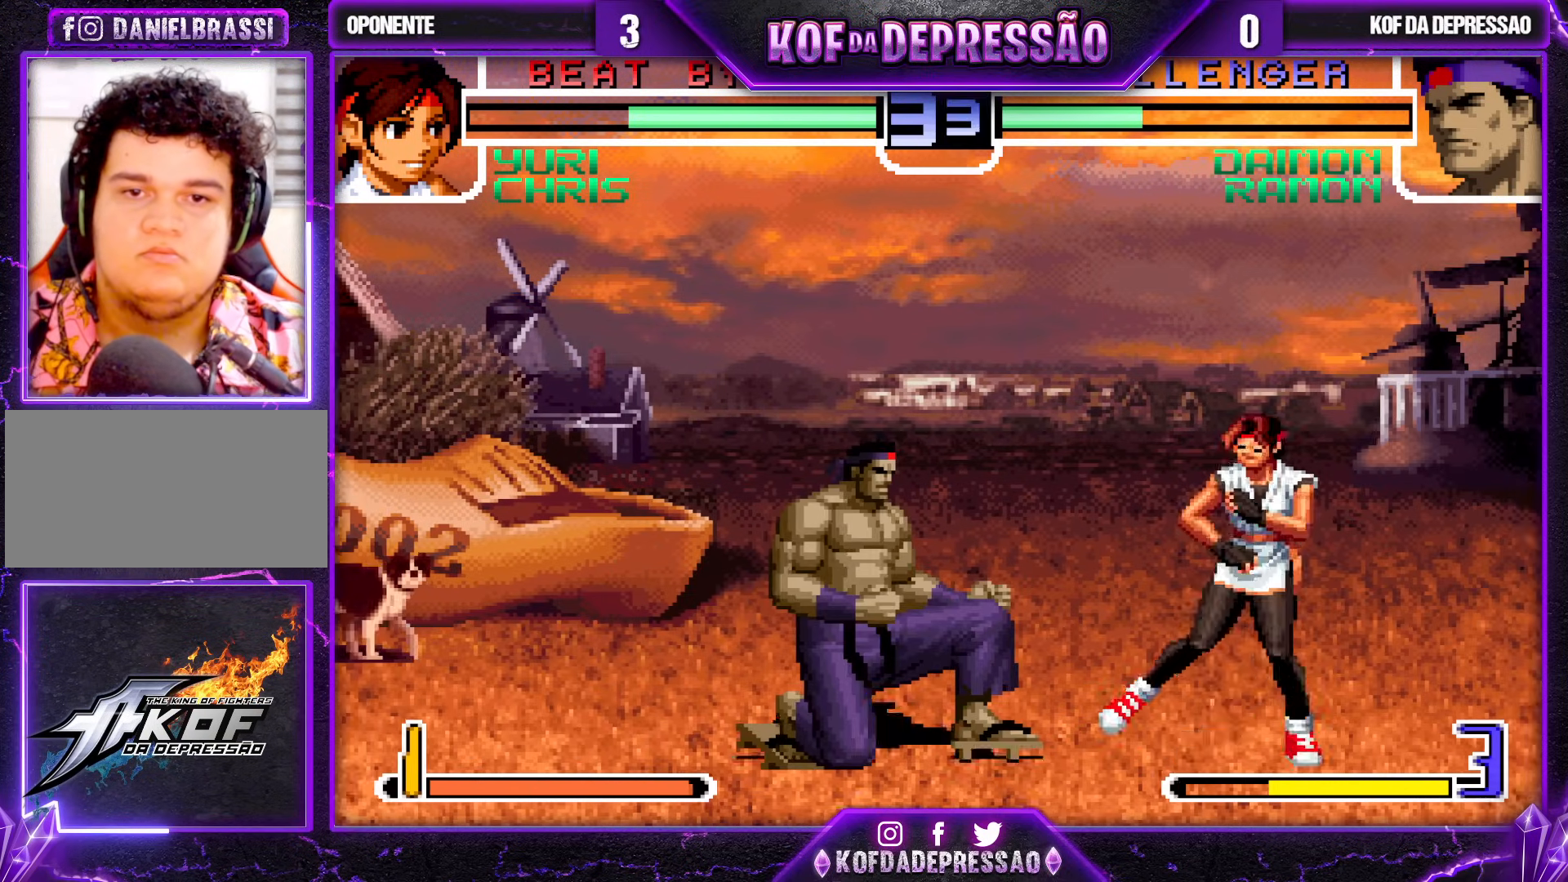
{"buttons": ["CROSS"], "left_stick": "down", "events": [[267, "left_stick", "right"], [467, "CROSS", "down"], [483, "left_stick", "down"]]}
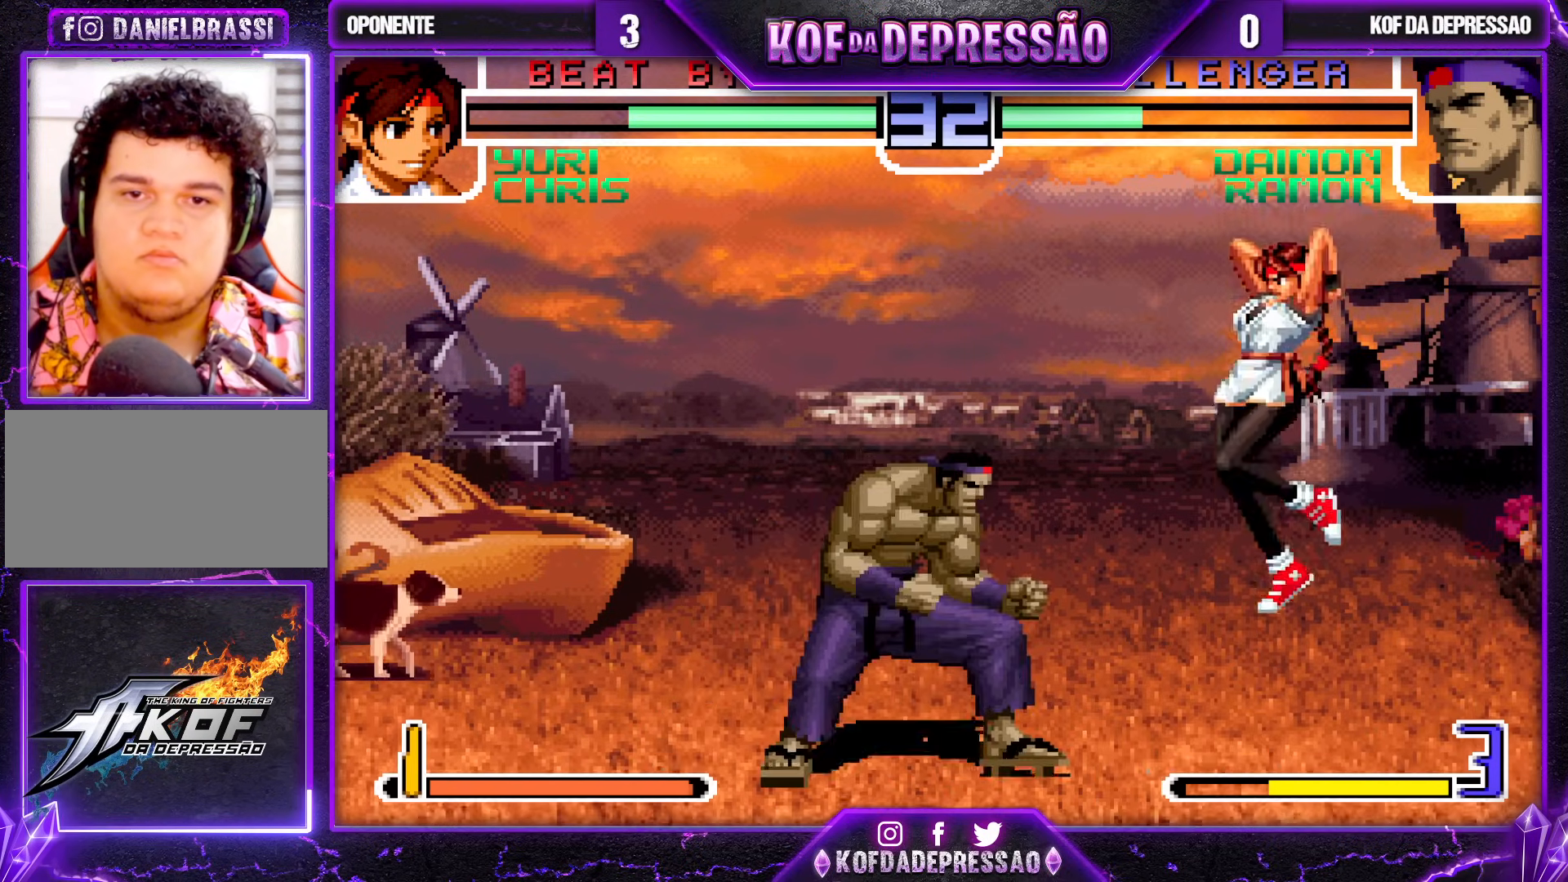
{"buttons": [], "left_stick": "up-right", "events": [[17, "left_stick", "down-left"], [50, "CROSS", "up"], [250, "left_stick", "center"], [400, "left_stick", "down"], [450, "left_stick", "up-right"]]}
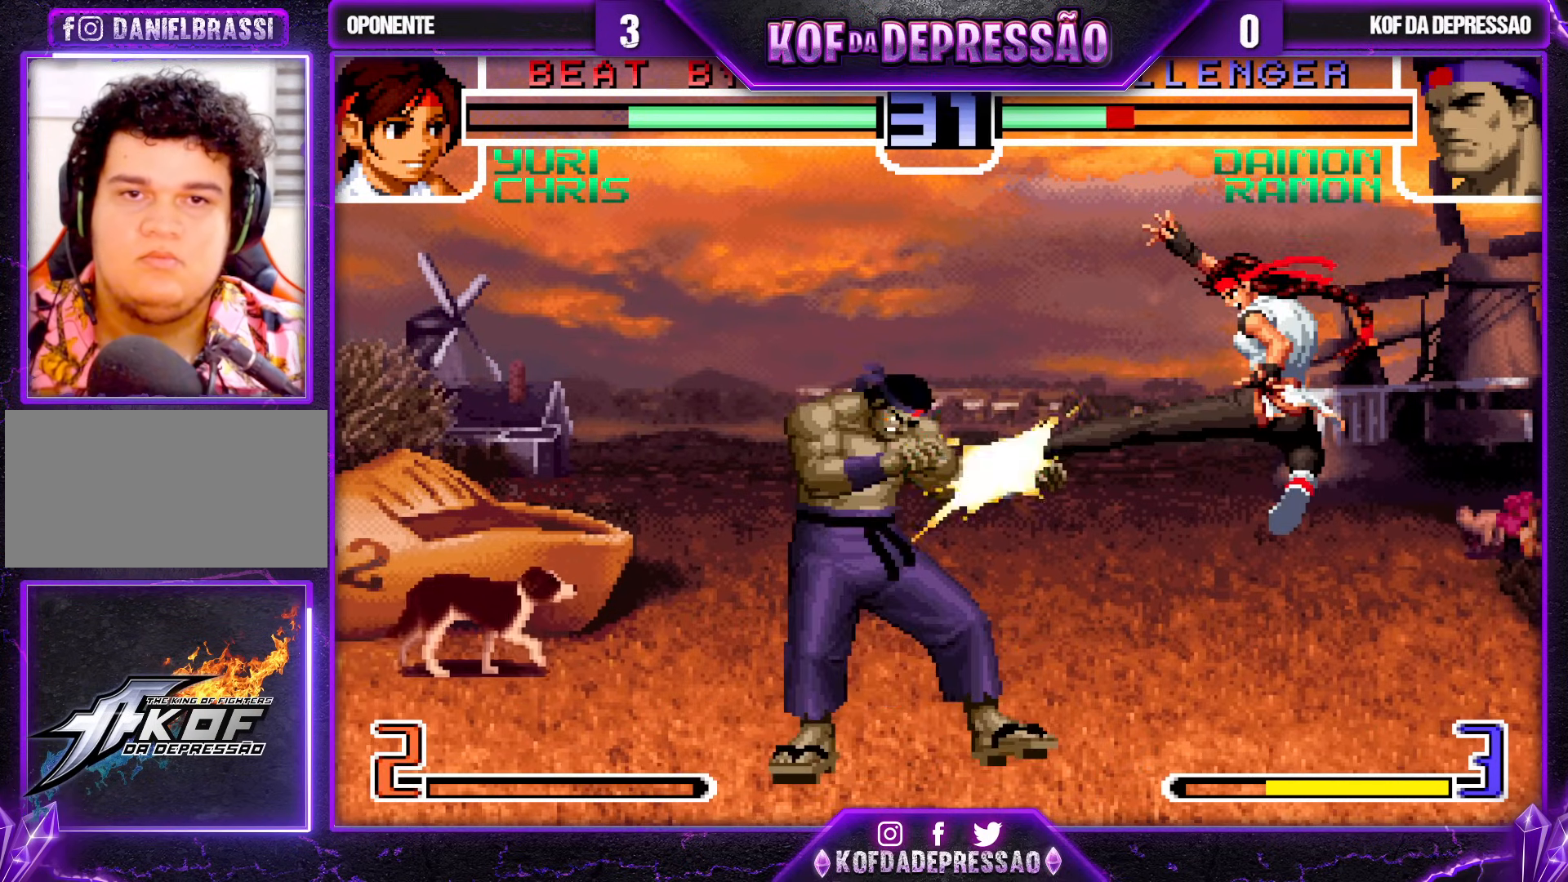
{"buttons": [], "left_stick": "center", "events": [[17, "left_stick", "center"], [317, "left_stick", "down"], [383, "left_stick", "right"], [450, "left_stick", "center"]]}
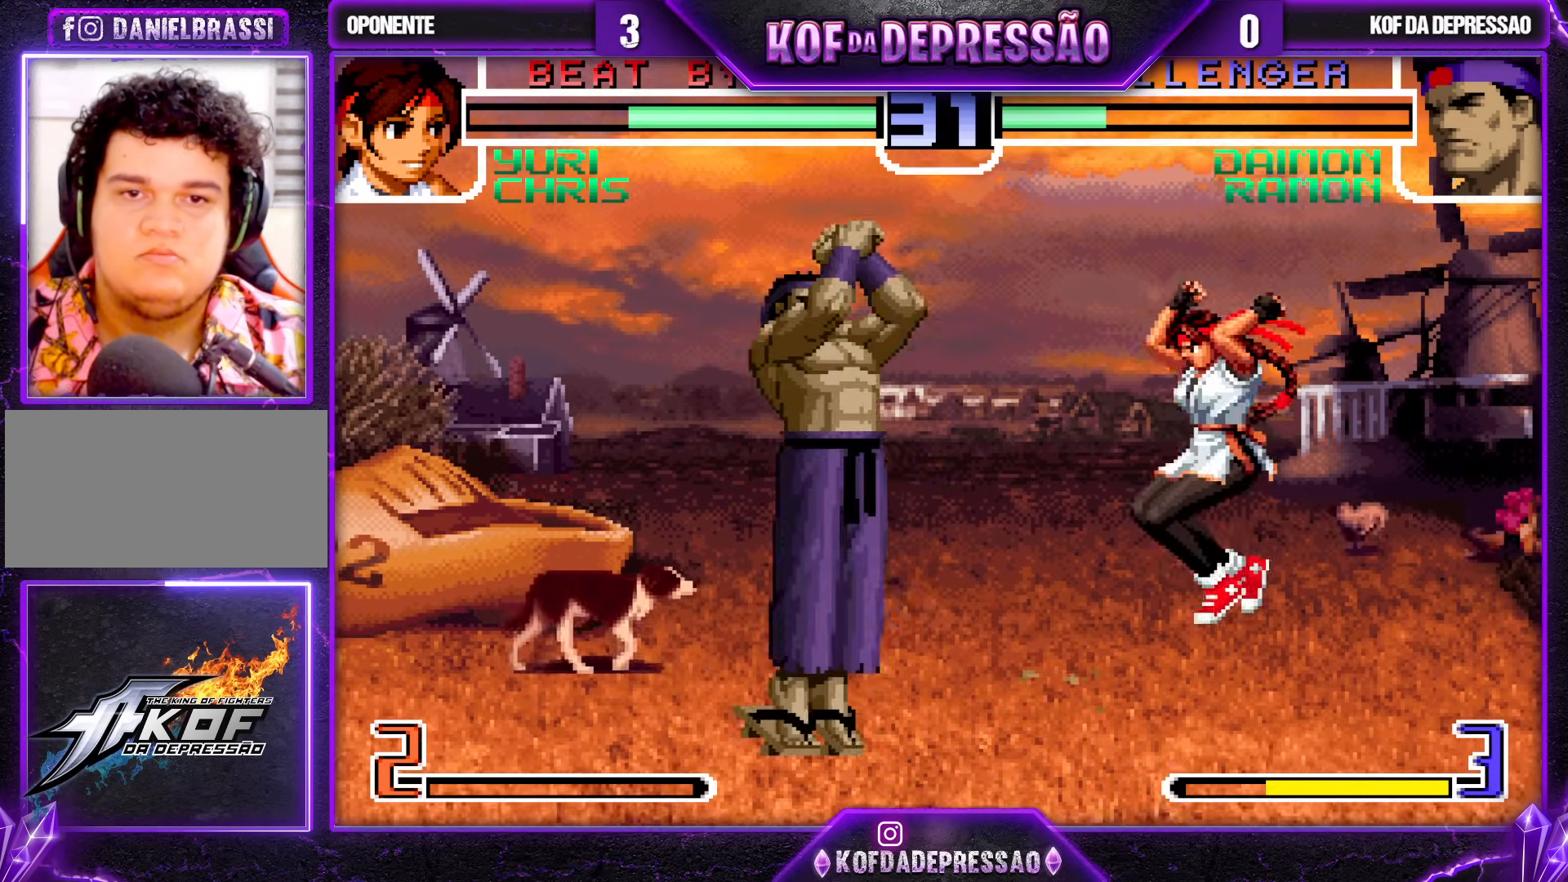
{"buttons": [], "left_stick": "center", "events": [[183, "CROSS", "down"], [250, "CROSS", "up"]]}
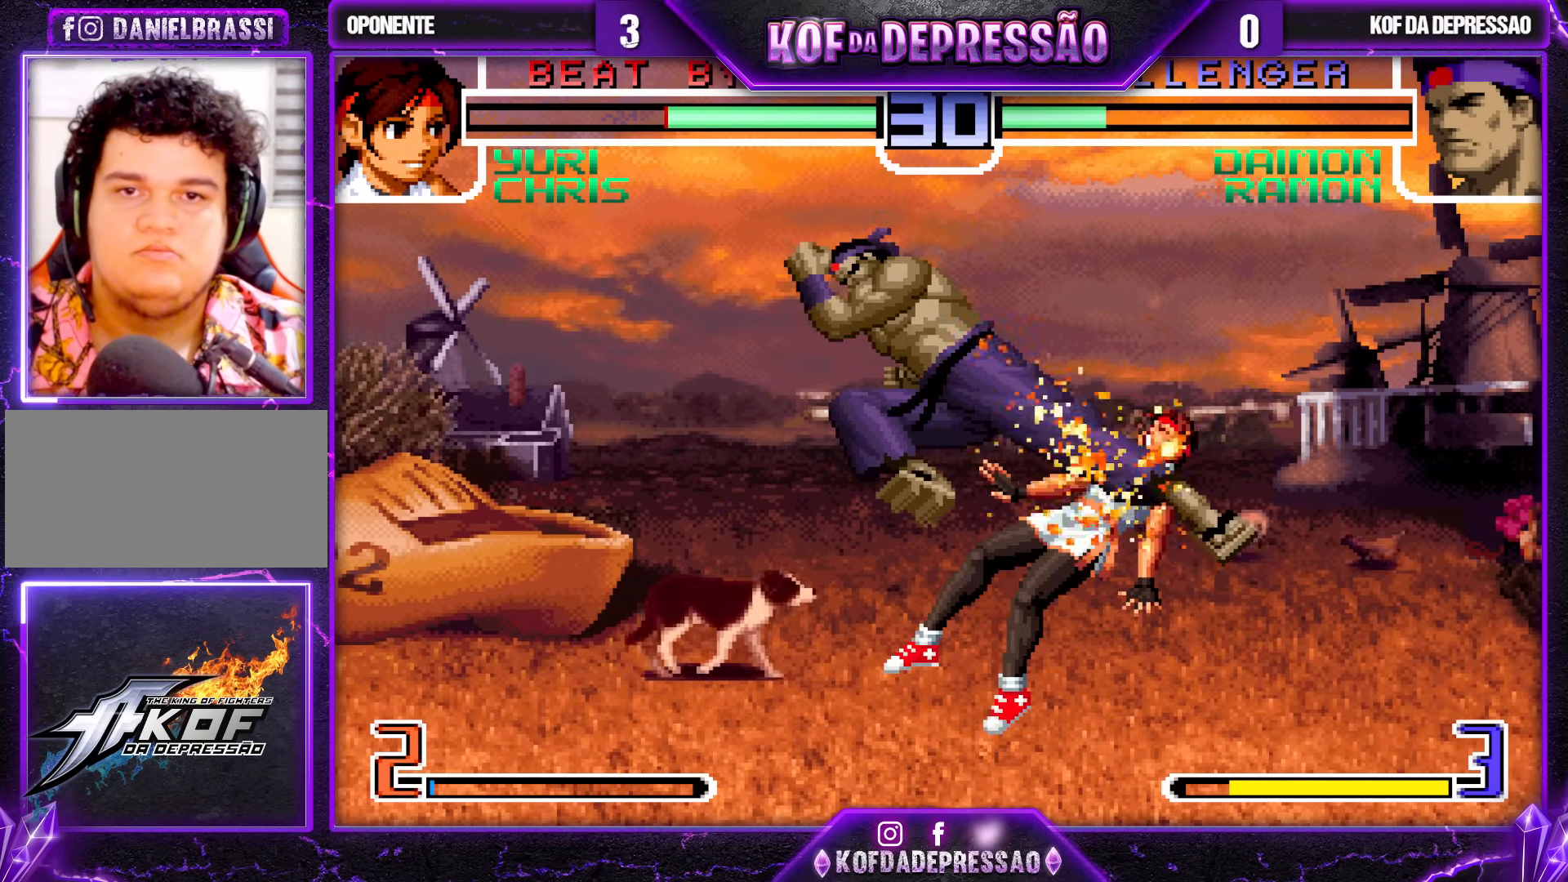
{"buttons": [], "left_stick": "down", "events": [[150, "left_stick", "right"], [200, "left_stick", "center"], [250, "left_stick", "right"], [483, "left_stick", "down"]]}
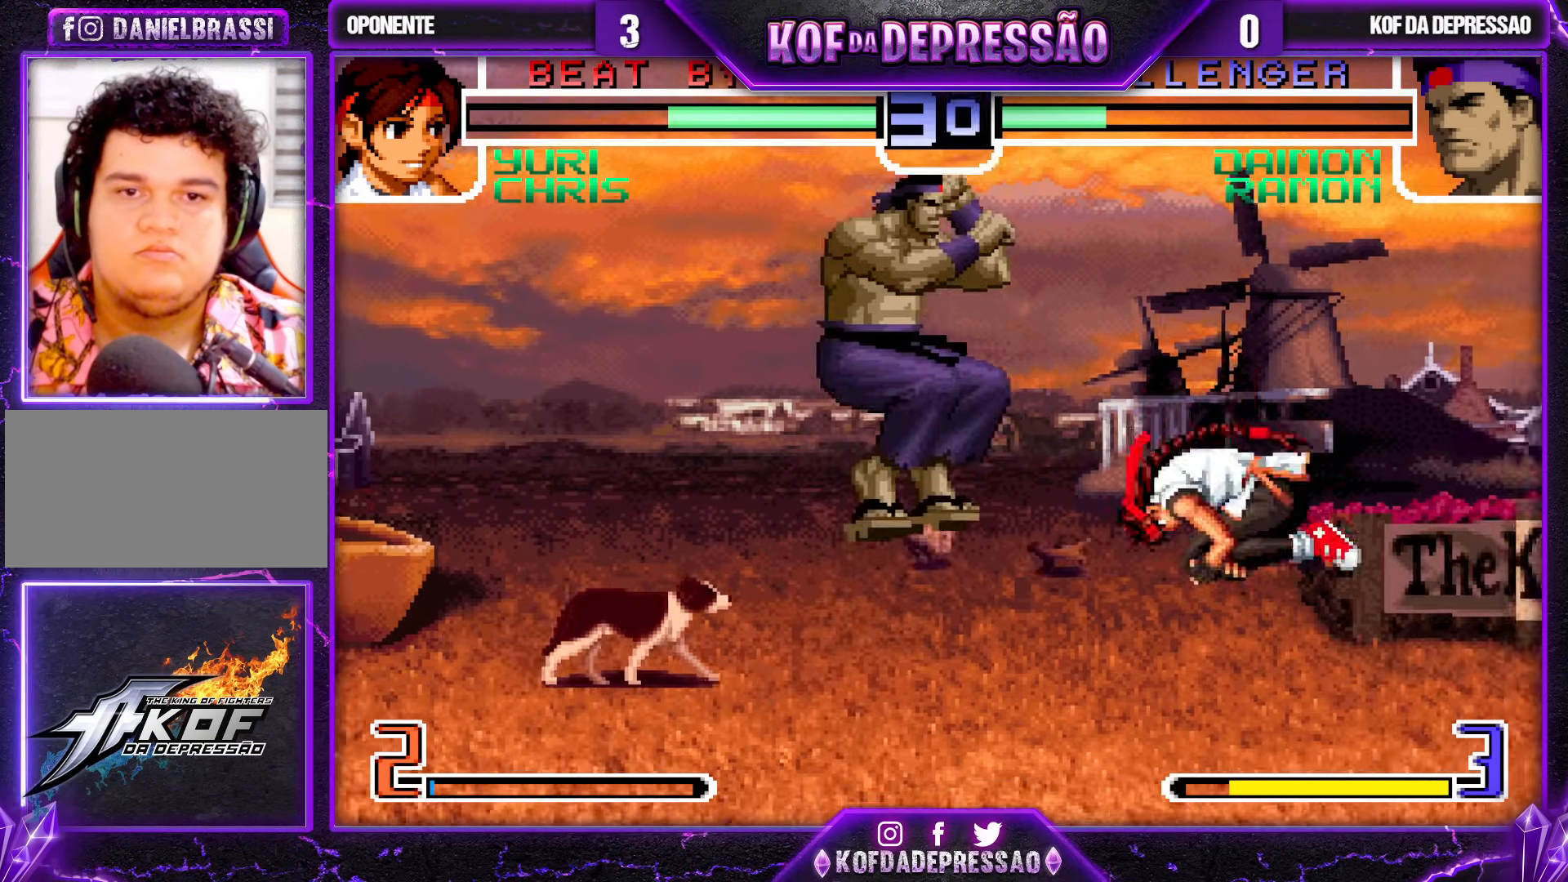
{"buttons": [], "left_stick": "center", "events": [[17, "CROSS", "down"], [50, "left_stick", "down-left"], [133, "CROSS", "up"], [183, "left_stick", "center"], [233, "left_stick", "down-right"], [333, "left_stick", "up-right"], [400, "left_stick", "center"]]}
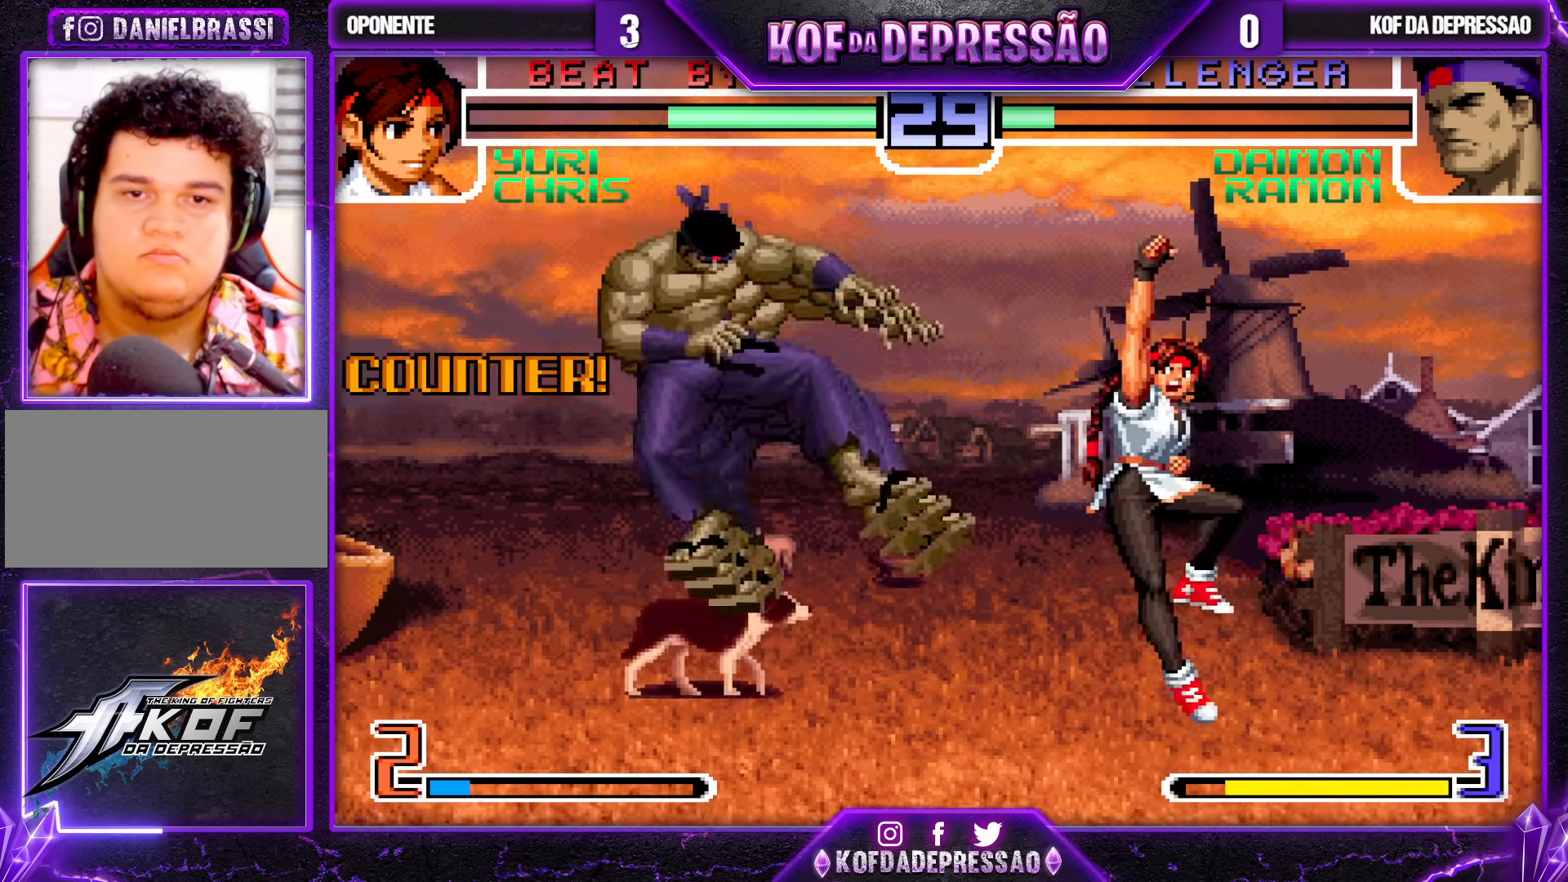
{"buttons": ["SQUARE"], "left_stick": "center", "events": [[417, "SQUARE", "down"], [417, "TRIANGLE", "down"], [483, "TRIANGLE", "up"]]}
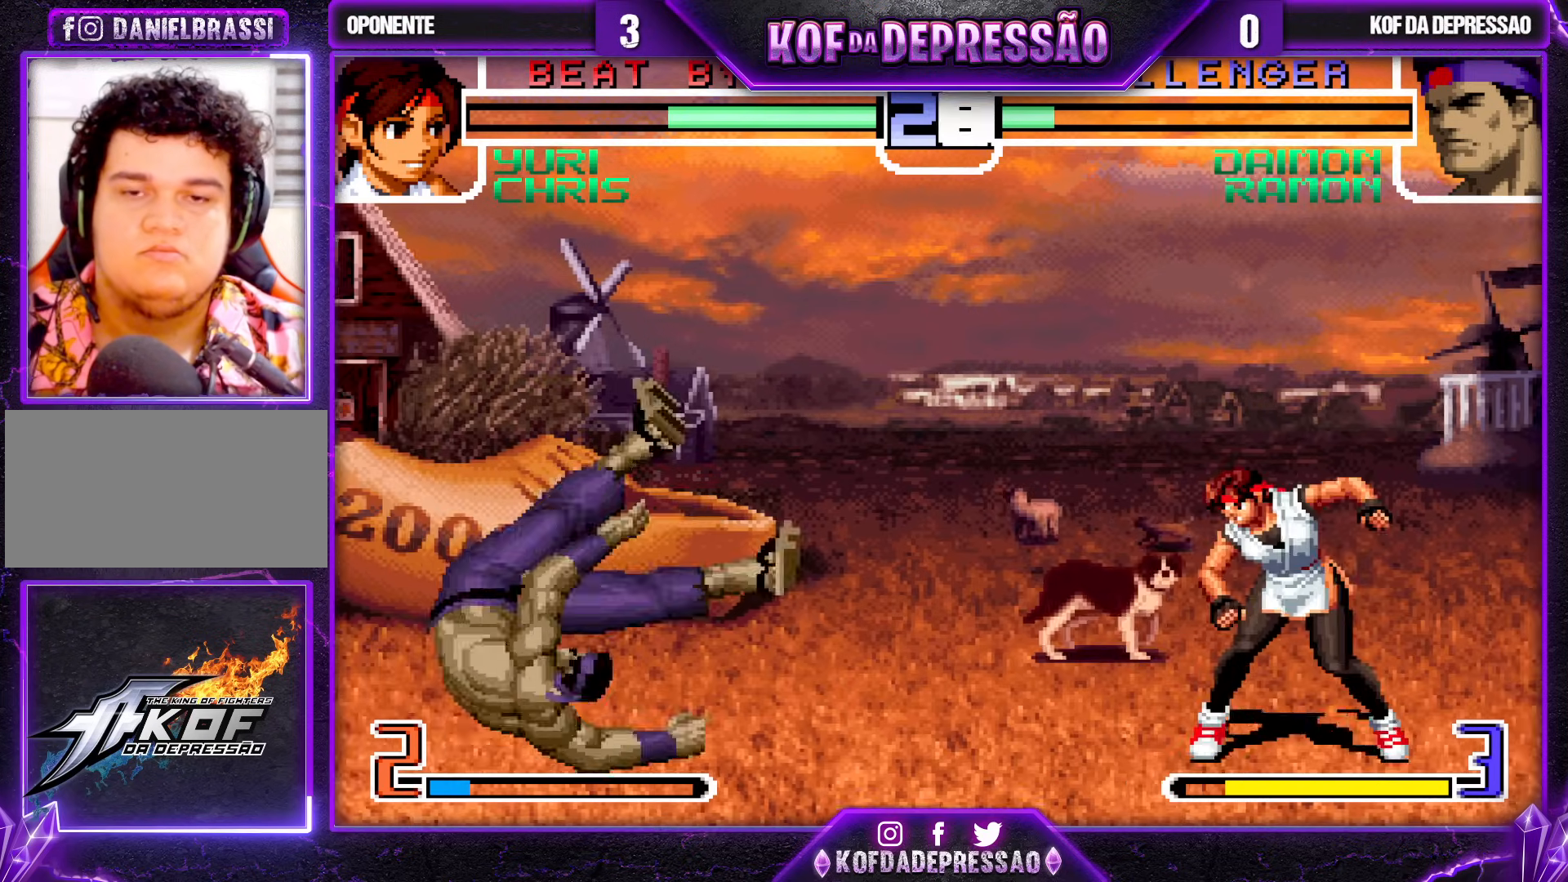
{"buttons": [], "left_stick": "right", "events": [[17, "SQUARE", "up"], [233, "left_stick", "right"], [283, "left_stick", "center"], [367, "left_stick", "right"]]}
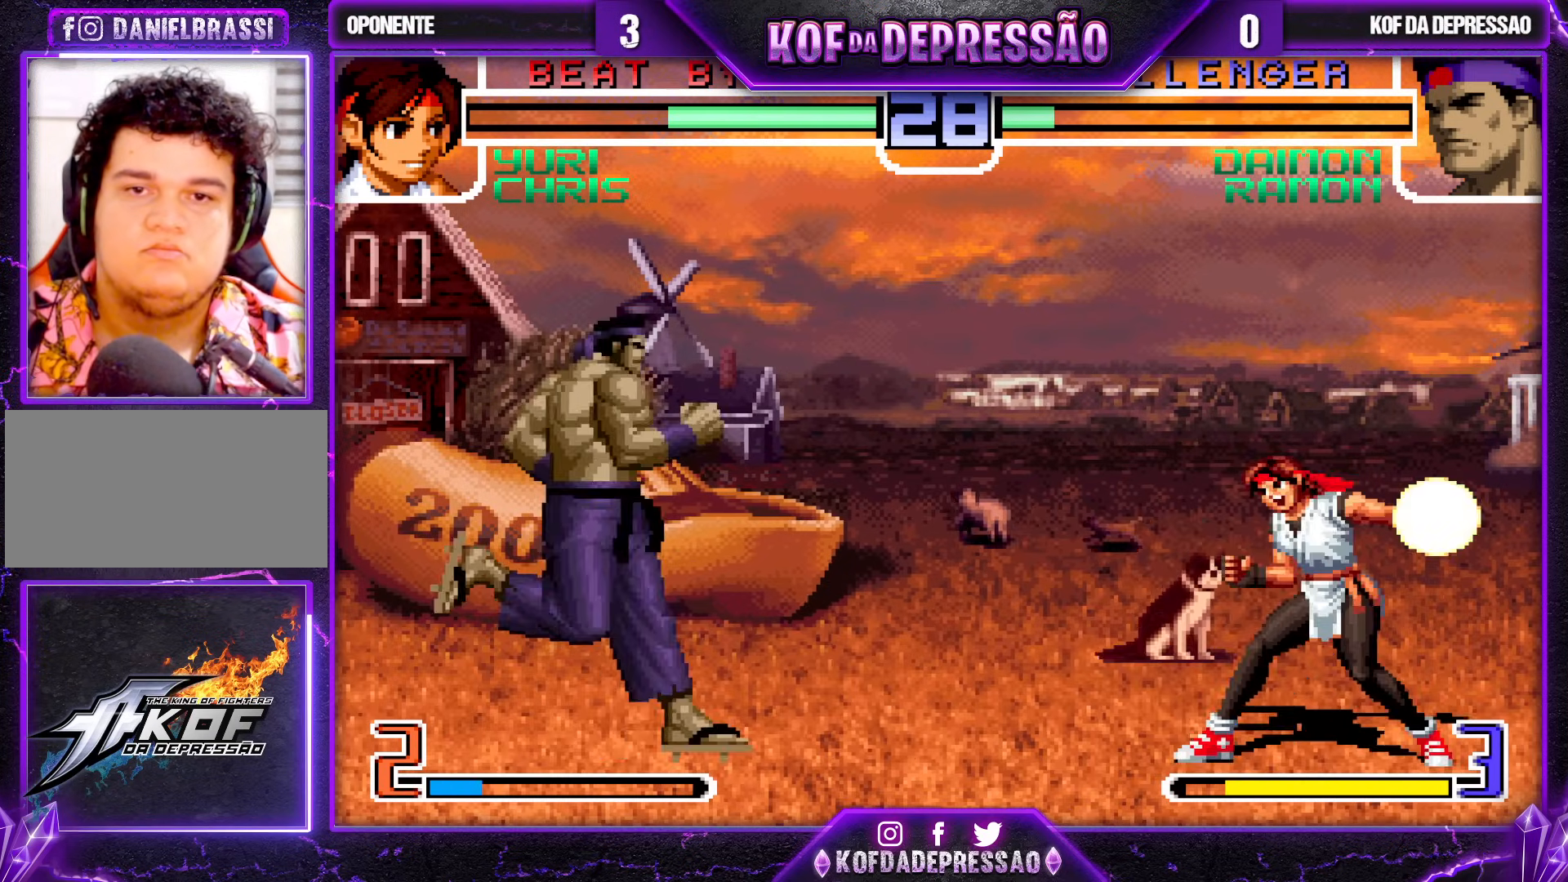
{"buttons": [], "left_stick": "down-left", "events": [[50, "left_stick", "left"], [283, "left_stick", "down-left"]]}
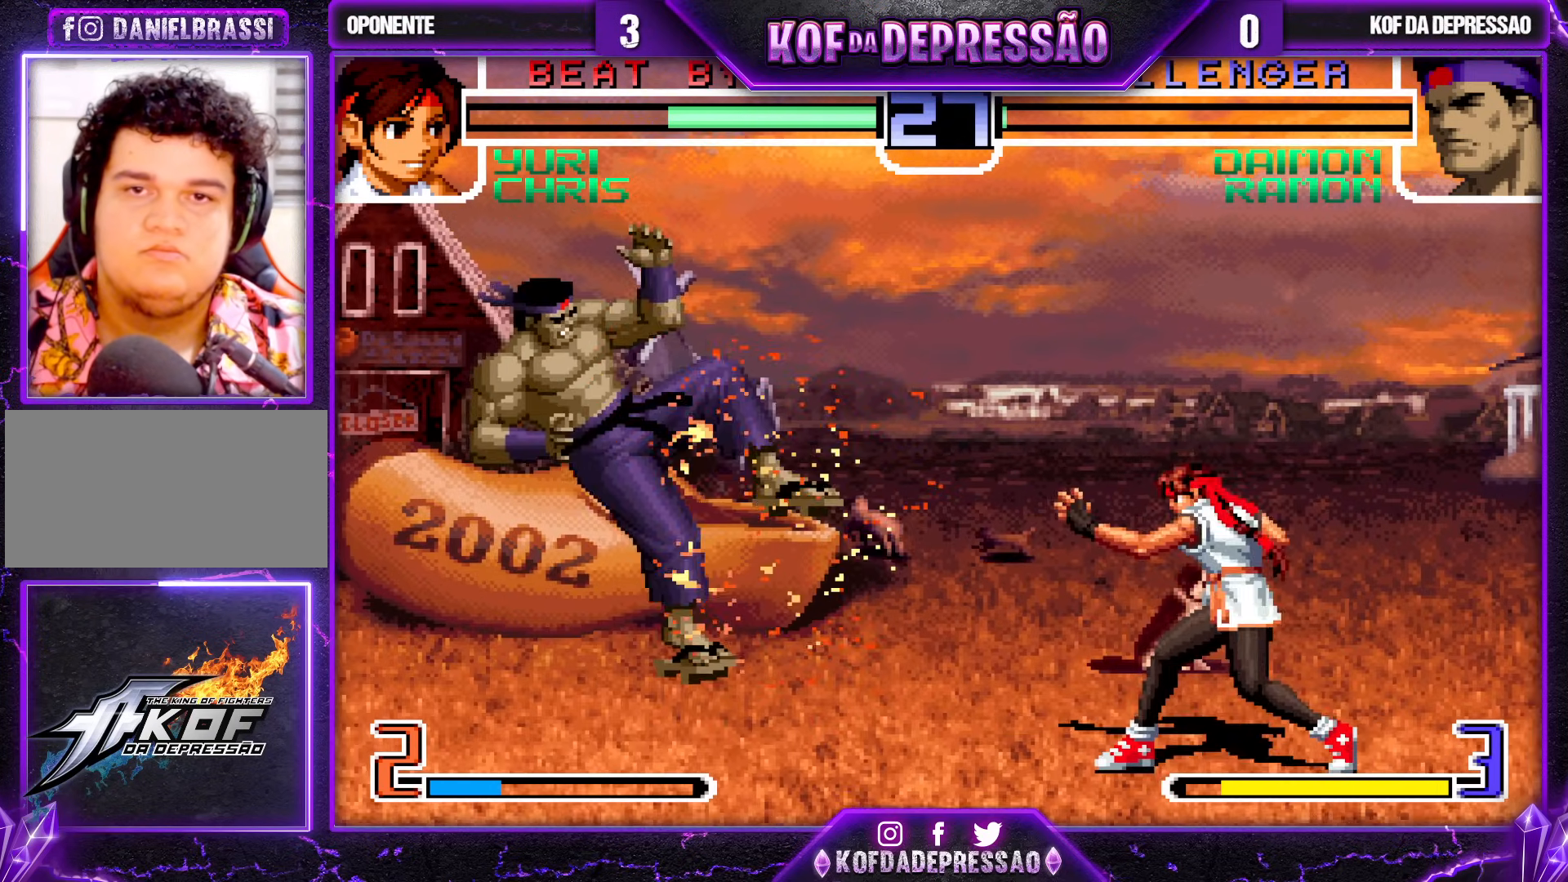
{"buttons": [], "left_stick": "center", "events": [[117, "left_stick", "center"]]}
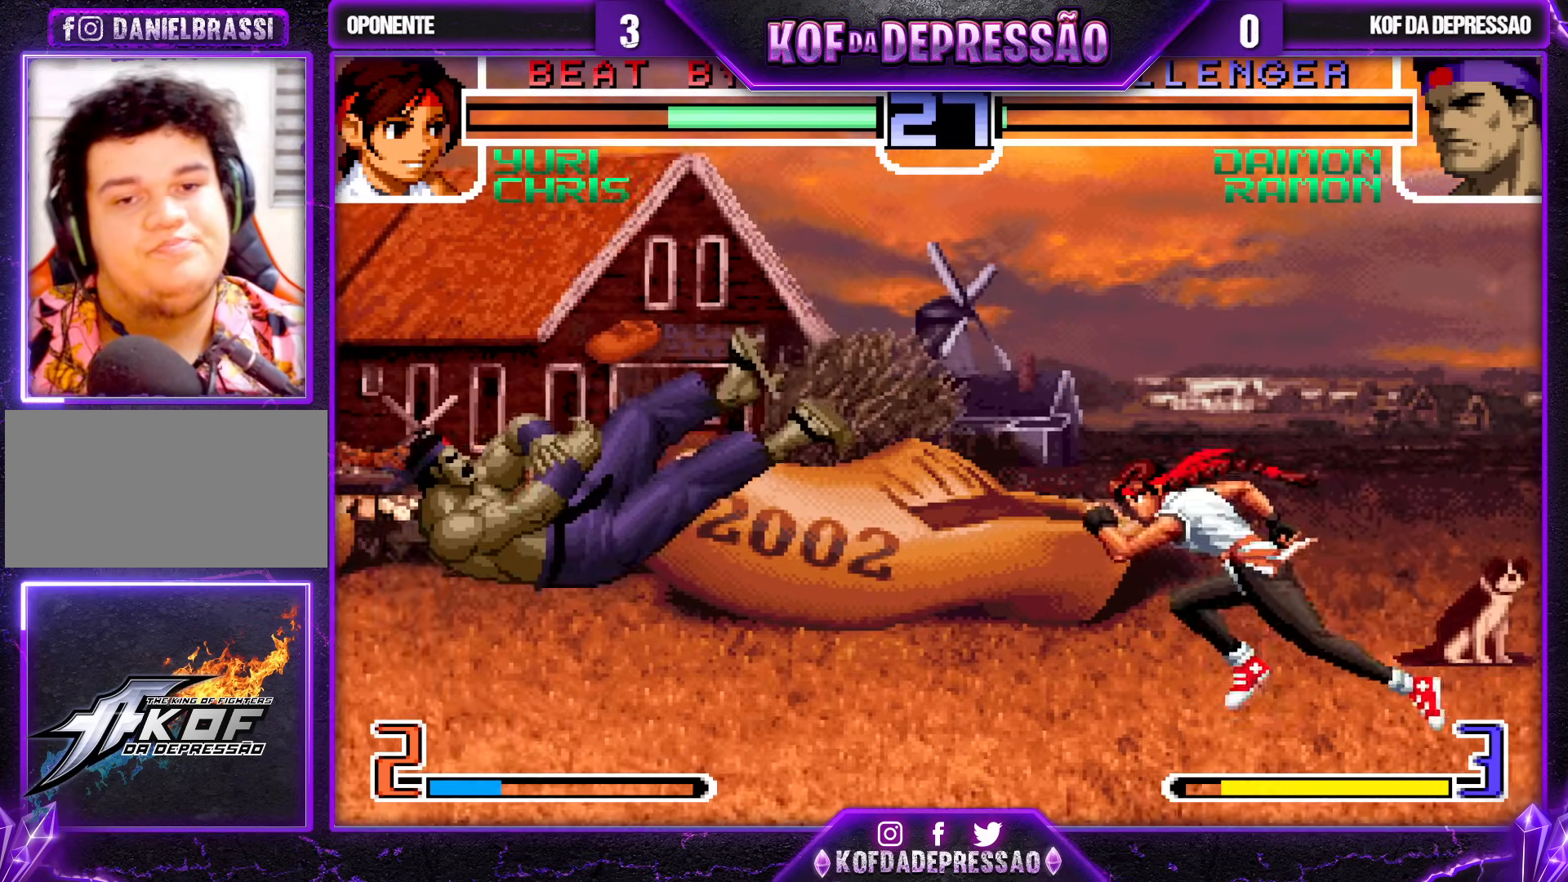
{"buttons": [], "left_stick": "up-left"}
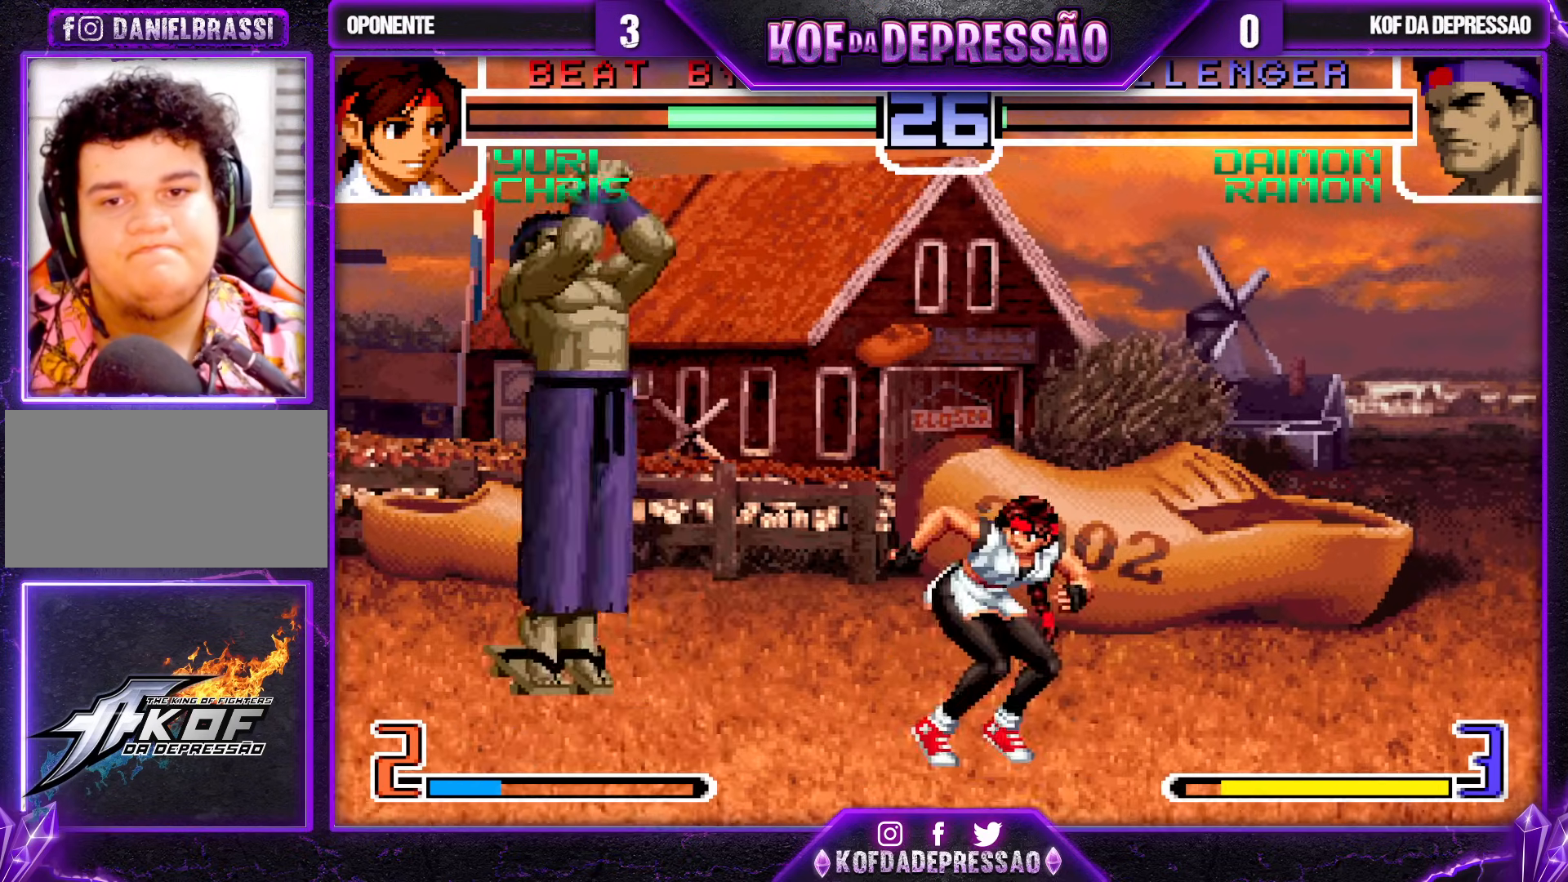
{"buttons": [], "left_stick": "right", "events": [[150, "left_stick", "center"], [283, "CROSS", "down"], [300, "R1", "down"], [450, "CROSS", "up"], [467, "R1", "up"], [500, "left_stick", "right"]]}
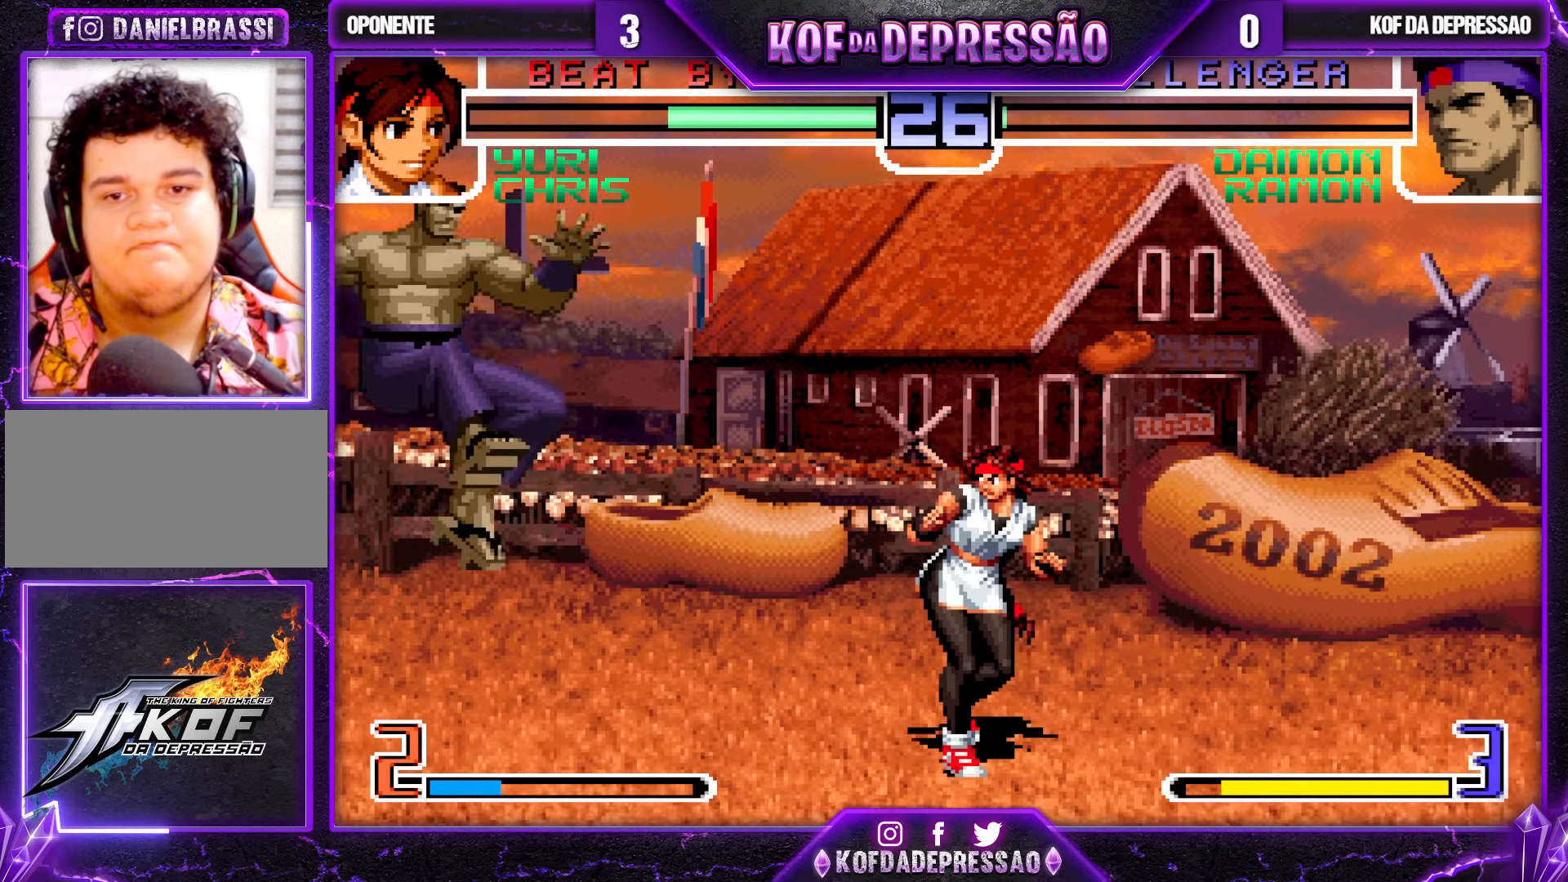
{"buttons": [], "left_stick": "right", "events": [[50, "left_stick", "center"], [117, "left_stick", "right"], [383, "SQUARE", "down"], [383, "TRIANGLE", "down"], [467, "SQUARE", "up"], [467, "TRIANGLE", "up"]]}
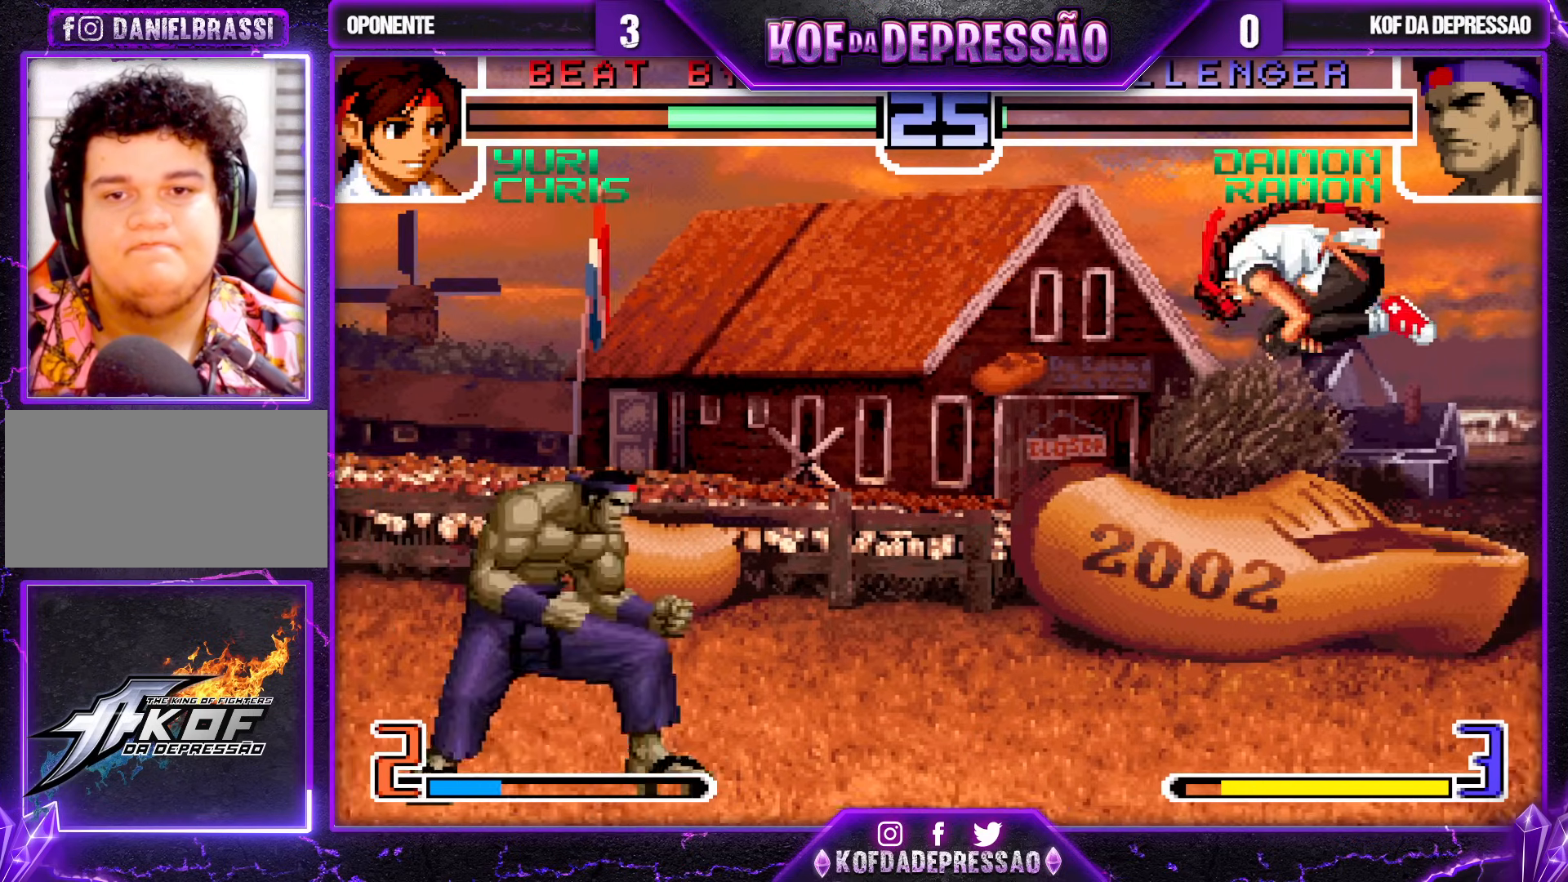
{"buttons": [], "left_stick": "left", "events": [[217, "left_stick", "center"], [450, "left_stick", "left"]]}
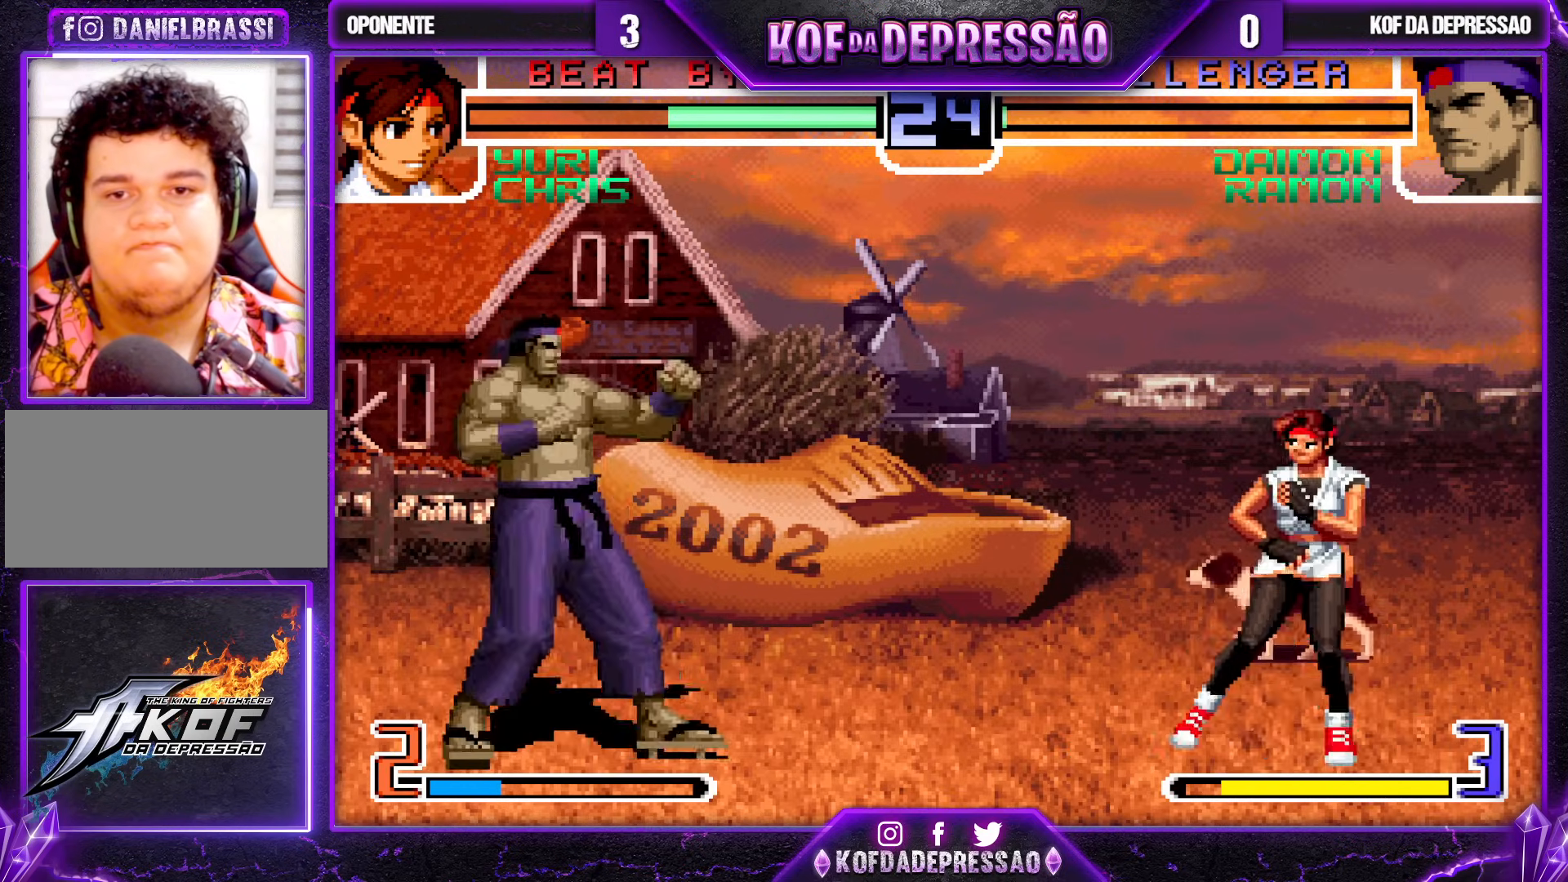
{"buttons": [], "left_stick": "left", "events": [[17, "left_stick", "down-left"], [183, "left_stick", "center"], [250, "left_stick", "right"], [383, "left_stick", "left"]]}
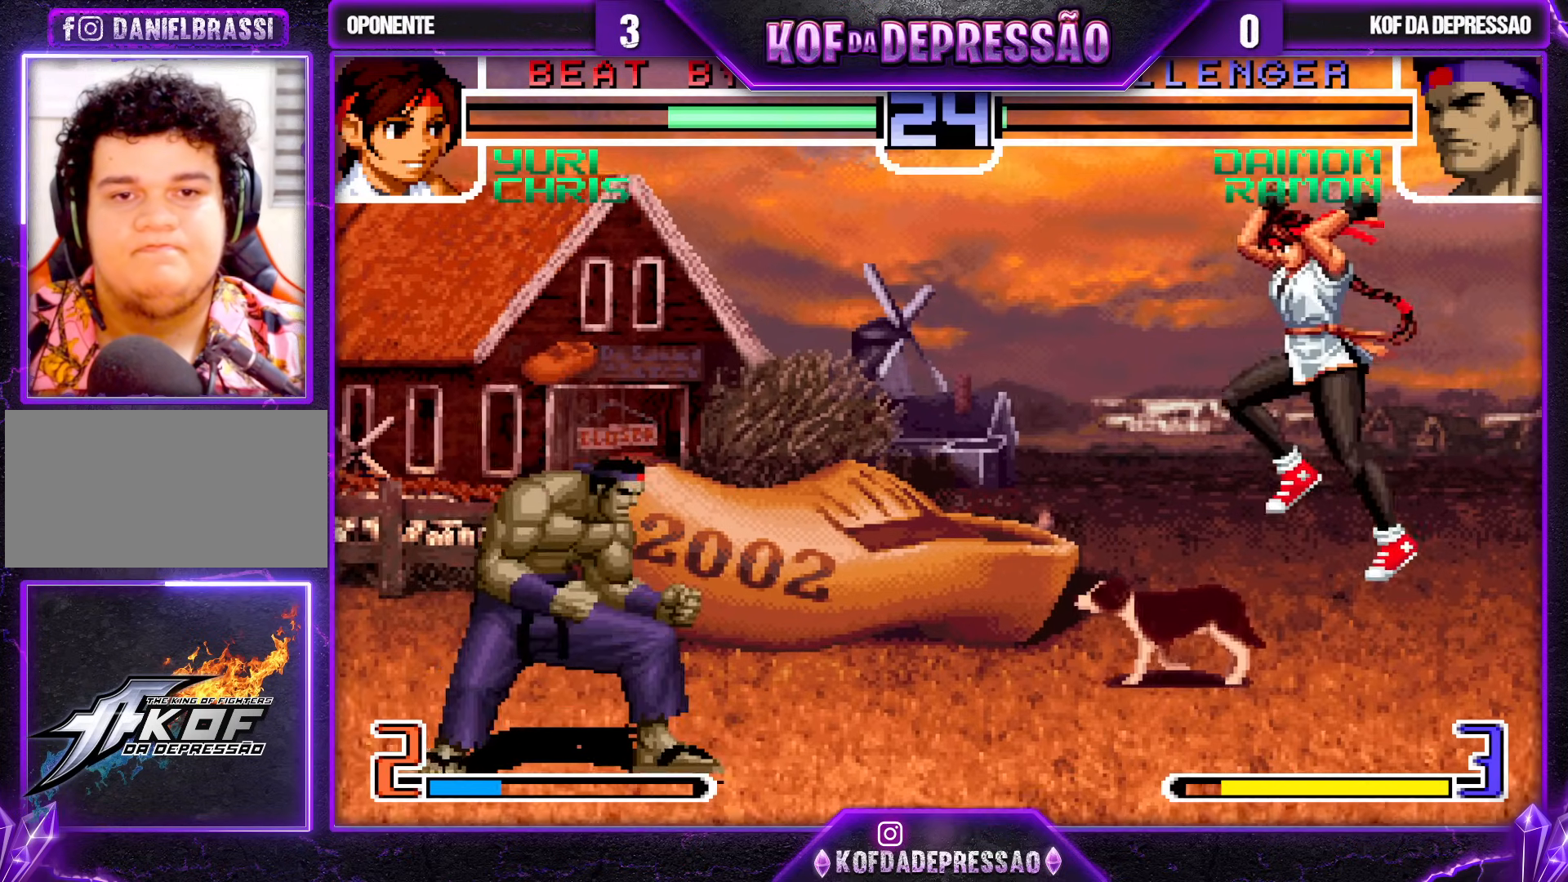
{"buttons": [], "left_stick": "down-left"}
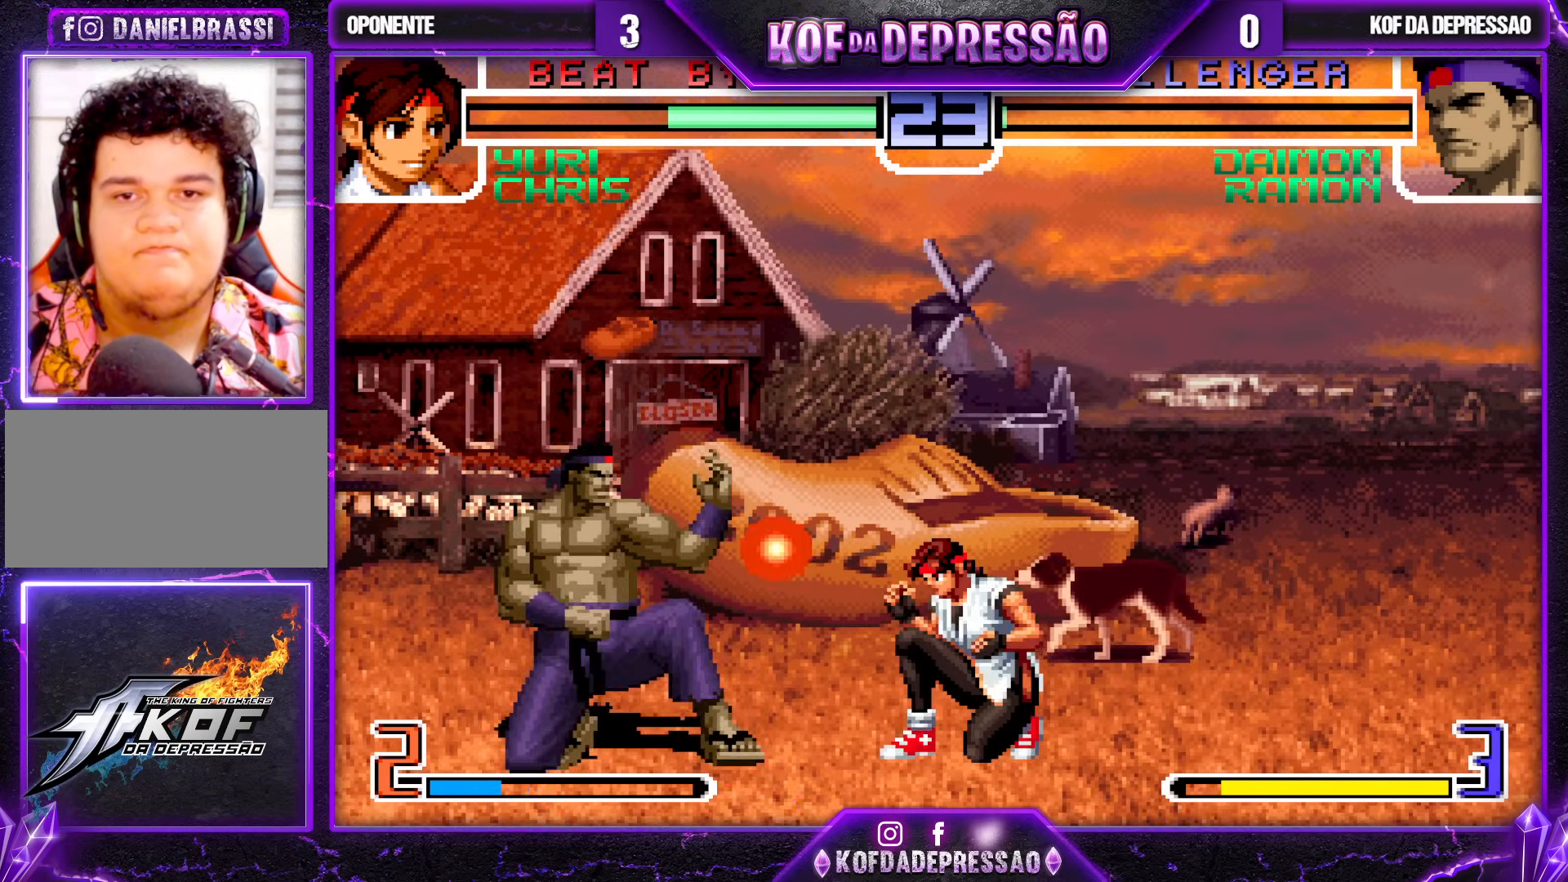
{"buttons": [], "left_stick": "right", "events": [[283, "left_stick", "center"], [350, "left_stick", "right"], [417, "left_stick", "center"], [483, "left_stick", "right"]]}
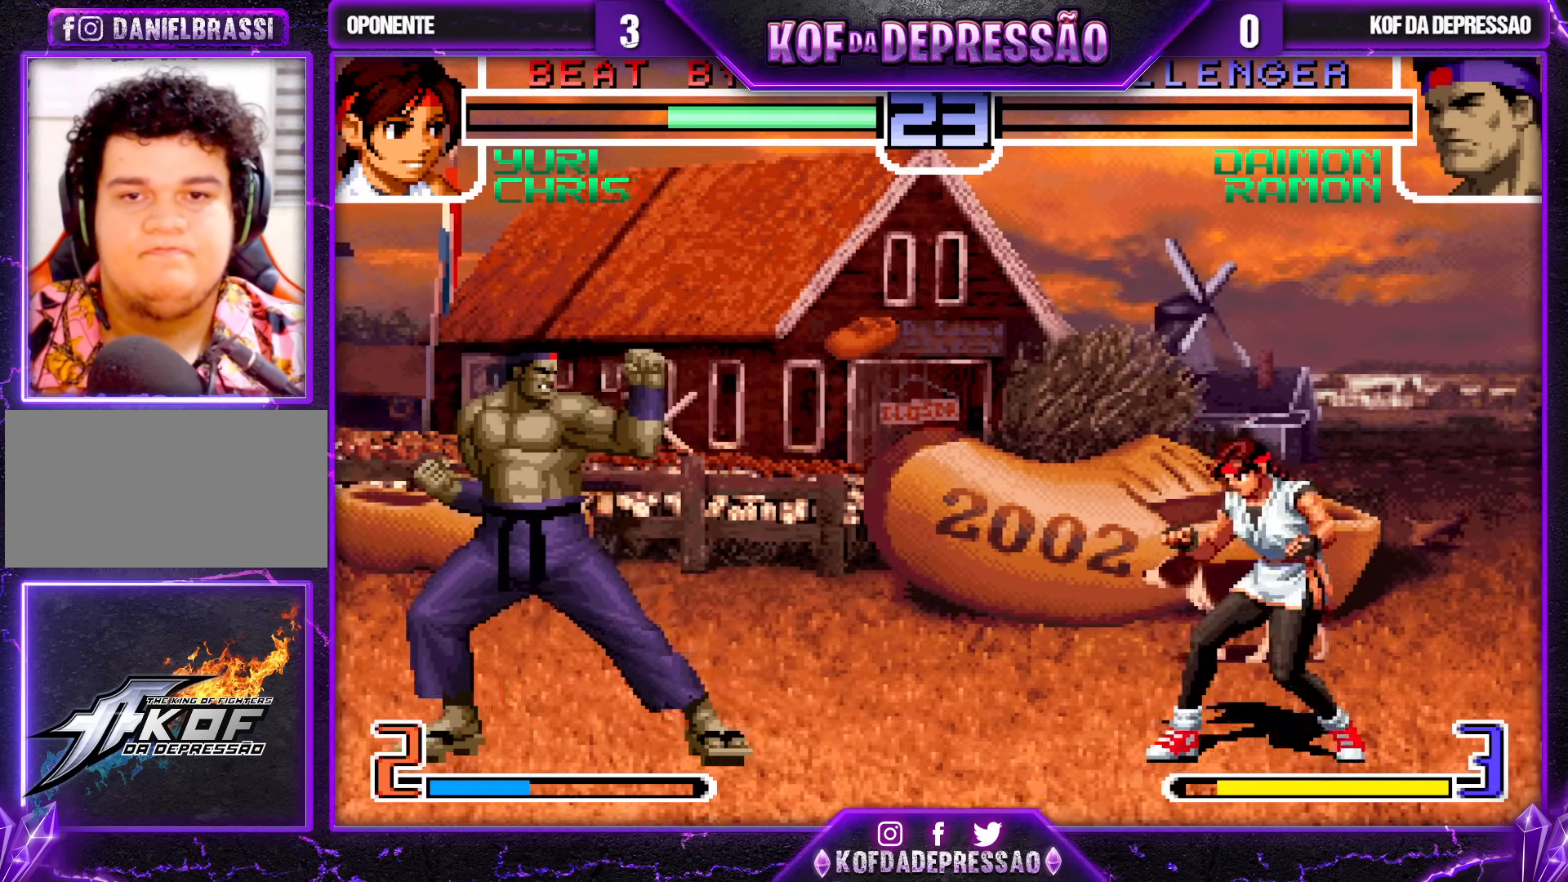
{"buttons": [], "left_stick": "left", "events": [[83, "left_stick", "center"], [133, "left_stick", "left"], [183, "left_stick", "down-left"], [383, "left_stick", "left"]]}
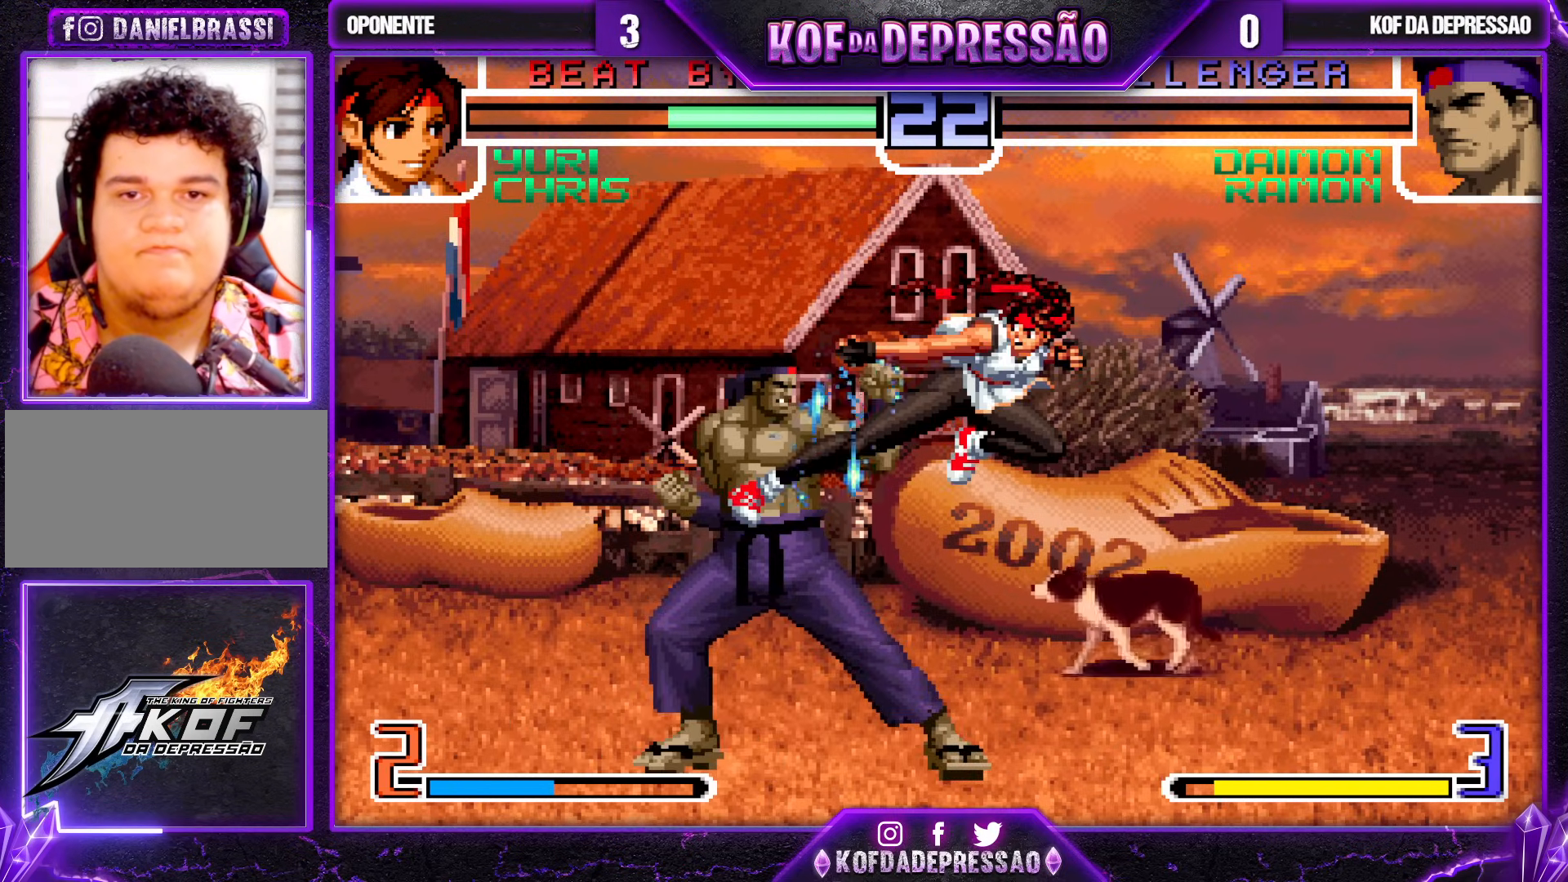
{"buttons": [], "left_stick": "right", "events": [[100, "left_stick", "down-left"], [500, "left_stick", "right"]]}
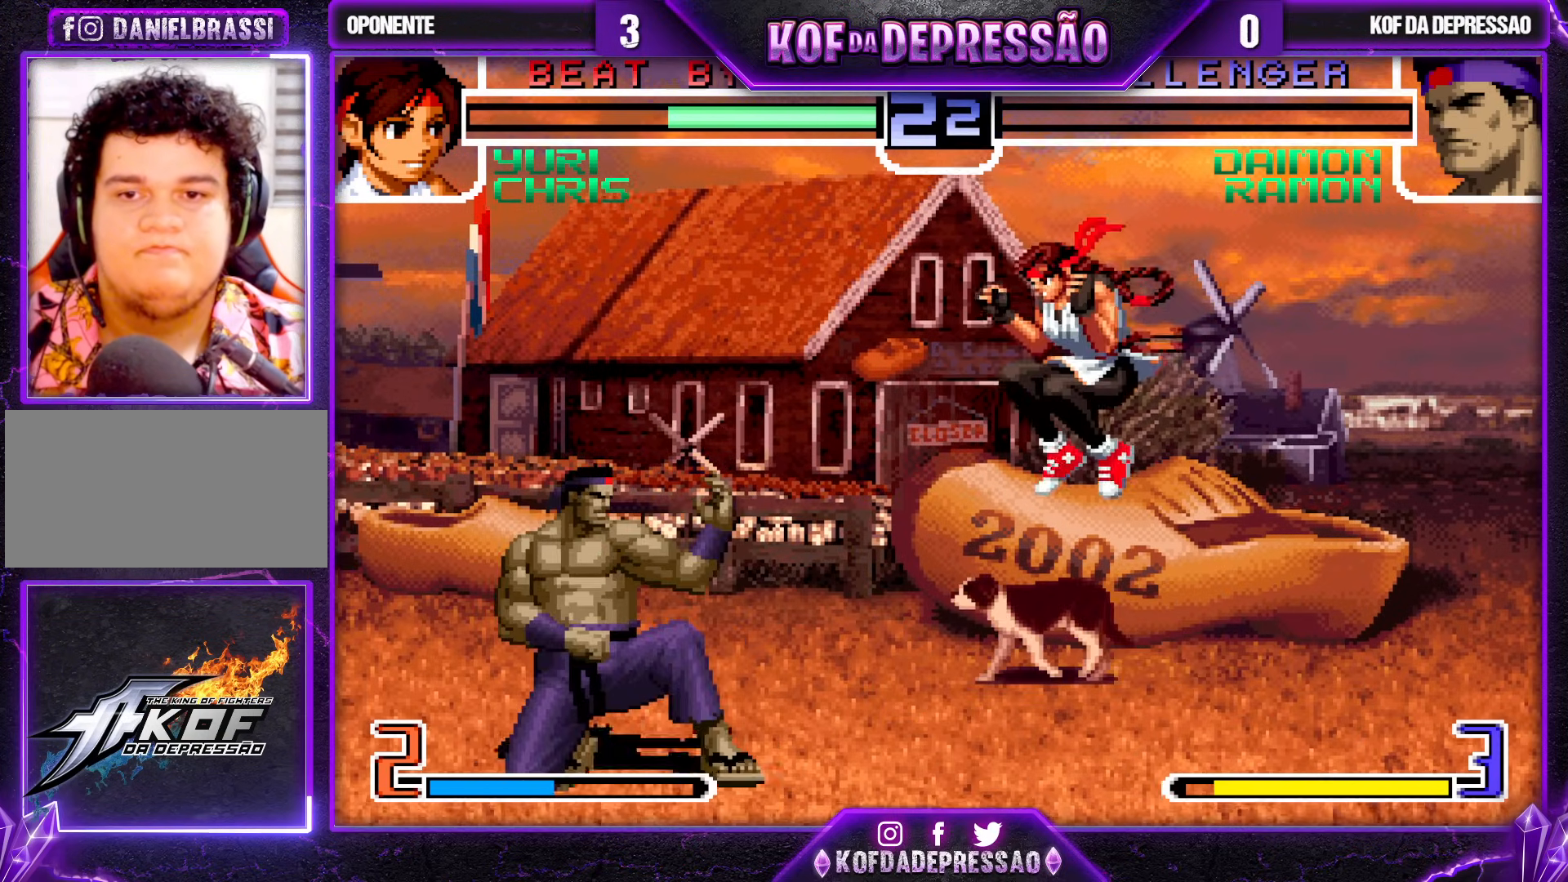
{"buttons": ["CROSS", "R1"], "left_stick": "center", "events": [[17, "left_stick", "up-right"], [283, "left_stick", "center"], [433, "CROSS", "down"], [433, "R1", "down"]]}